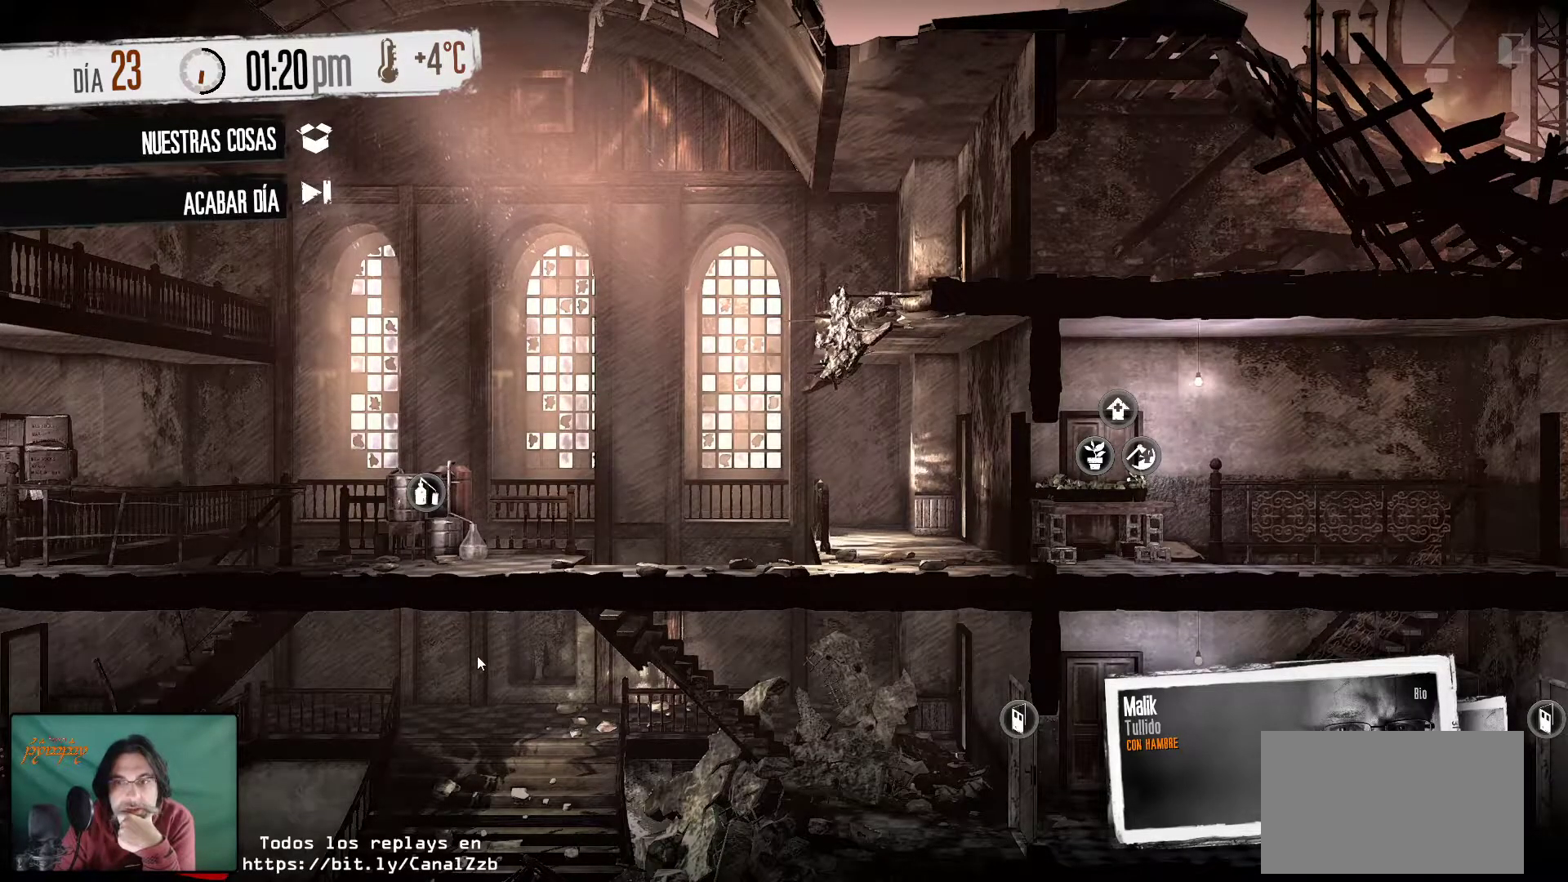
Gameplay with keyboard and mouse; each line is a JSON object with the keys and mouse buttons held at the frame after it. "events" lists presses ("down") and releases ("up") of "1", "2", "3", "4", "5", "a", "alt", "c", "caps_lock", "ctrl", "d", "e", "f", "g", "q", "r", "s", "shift", "space", "t", "tab", "v", "w", "x", "z", "mouse_left", "mouse_wheel" and "mouse_right" between this image and that frame as [ms after this image, input, new state], when the widget could be followed in between. "mouse_left", "mouse_wheel", "mouse_right" = the "left", "wheel", "right" buttons of the "mouse" list. No other keys are recorded. "wheel" means that the mouse wheel is clicked or scrolled. "mouse_move" is the direction in which the mouse moves at that frame (one of eight, or "still"), when it could be read.
{"keys": [], "mouse": [], "mouse_move": "right", "events": []}
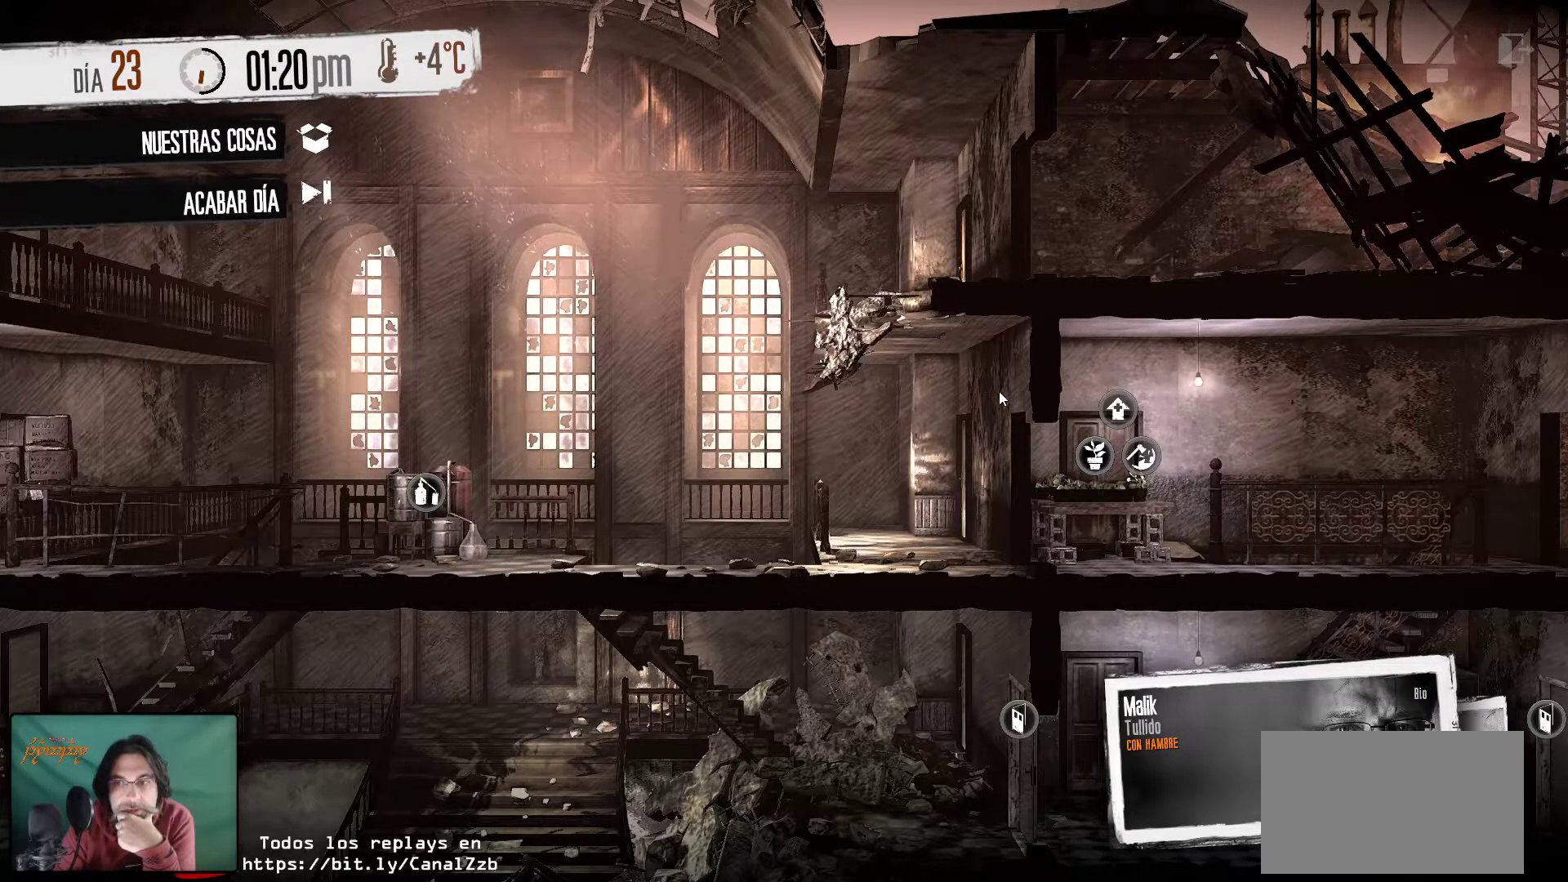
{"keys": [], "mouse": [], "mouse_move": "right", "events": []}
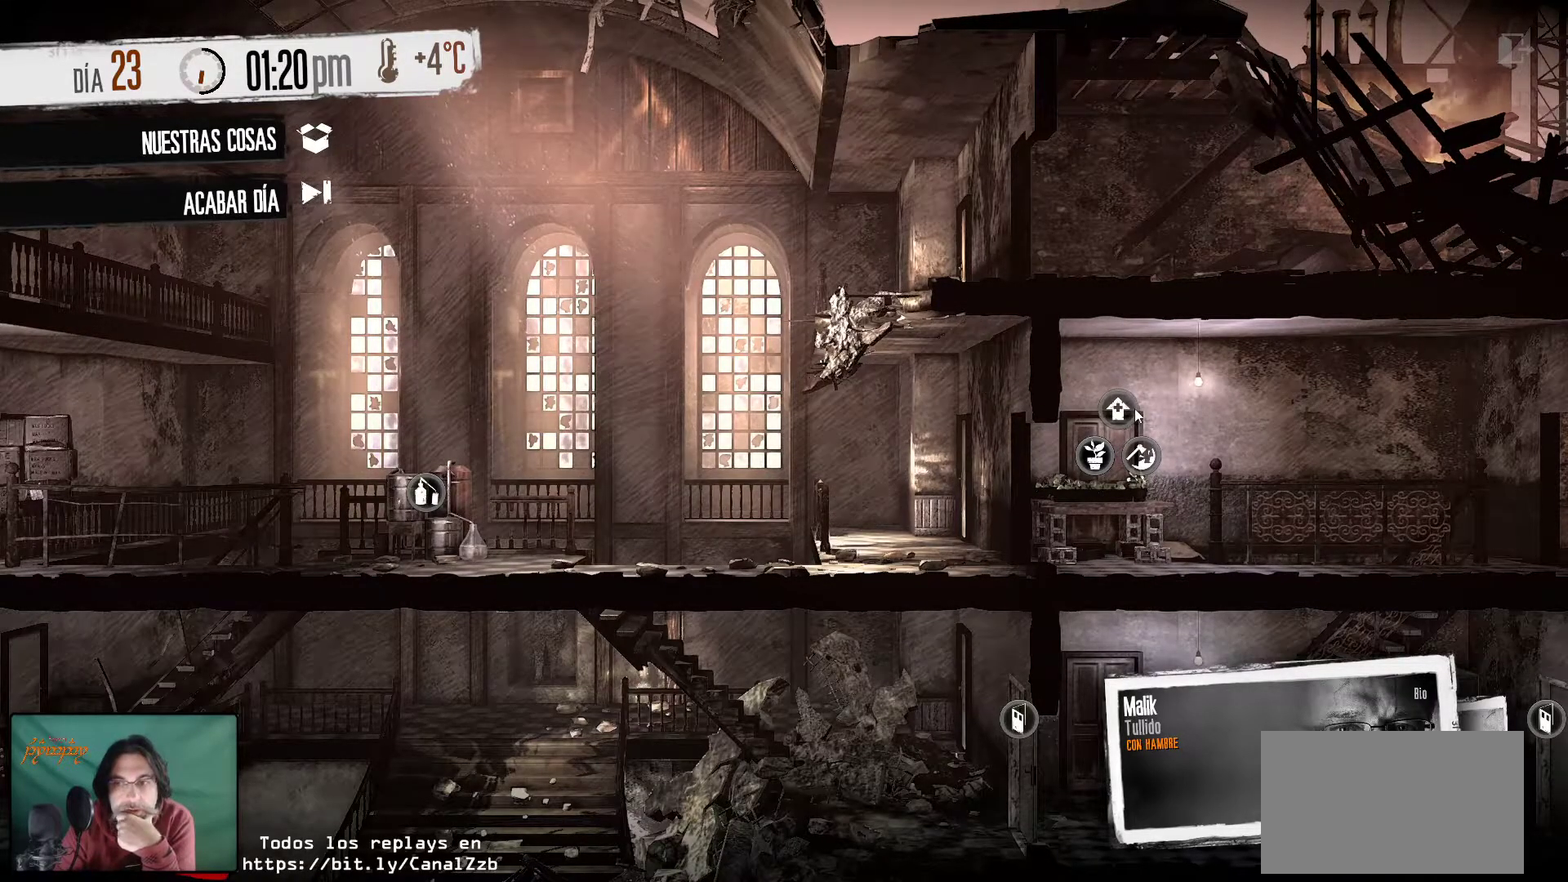
{"keys": [], "mouse": [], "mouse_move": "still", "events": []}
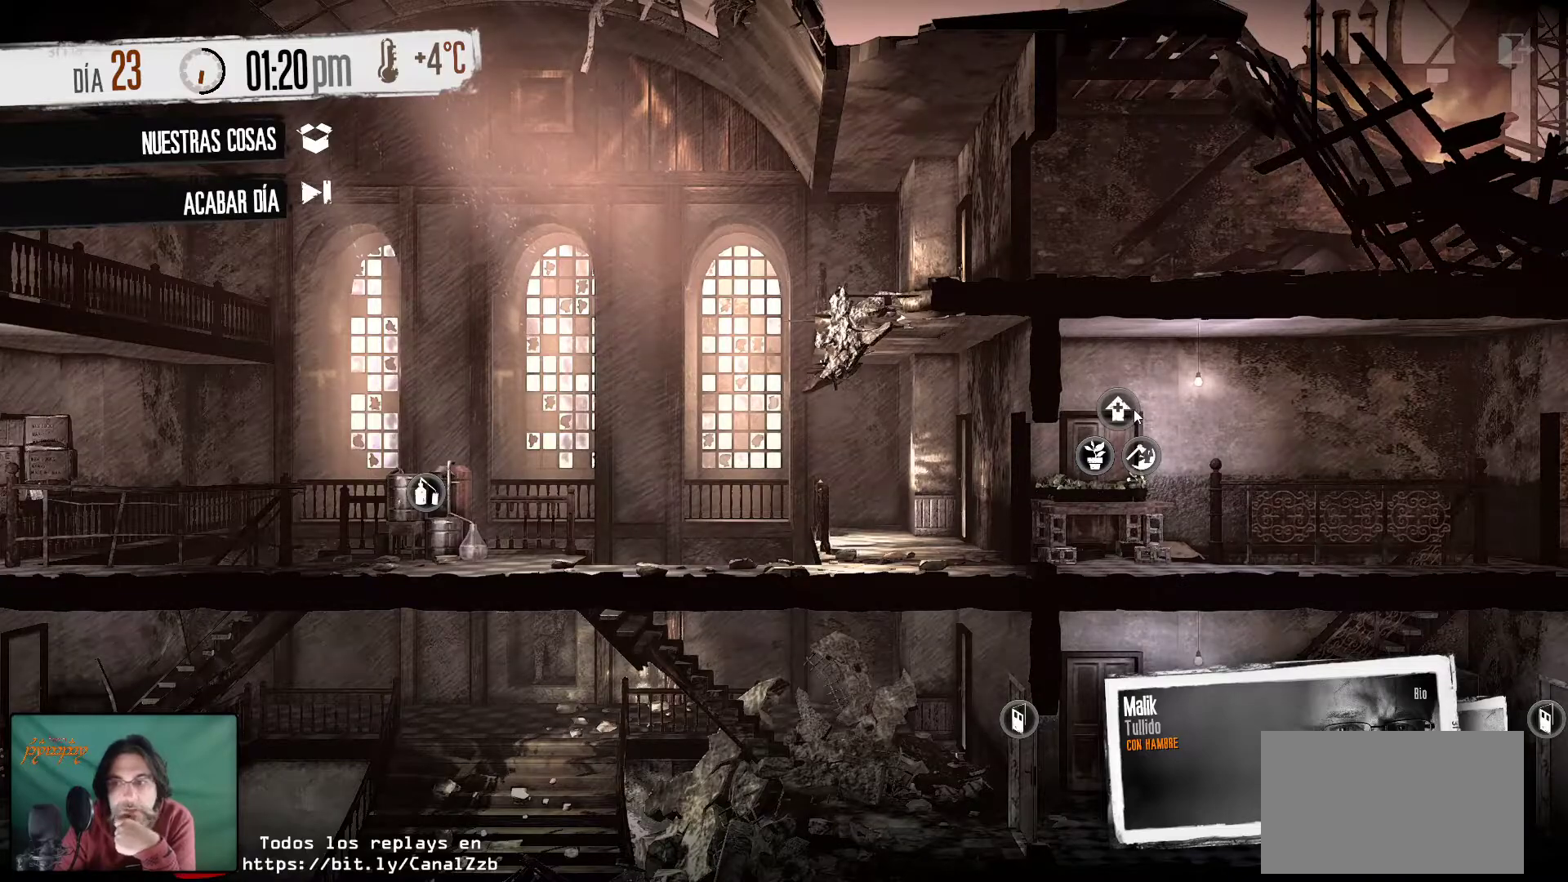
{"keys": [], "mouse": [], "mouse_move": "still", "events": []}
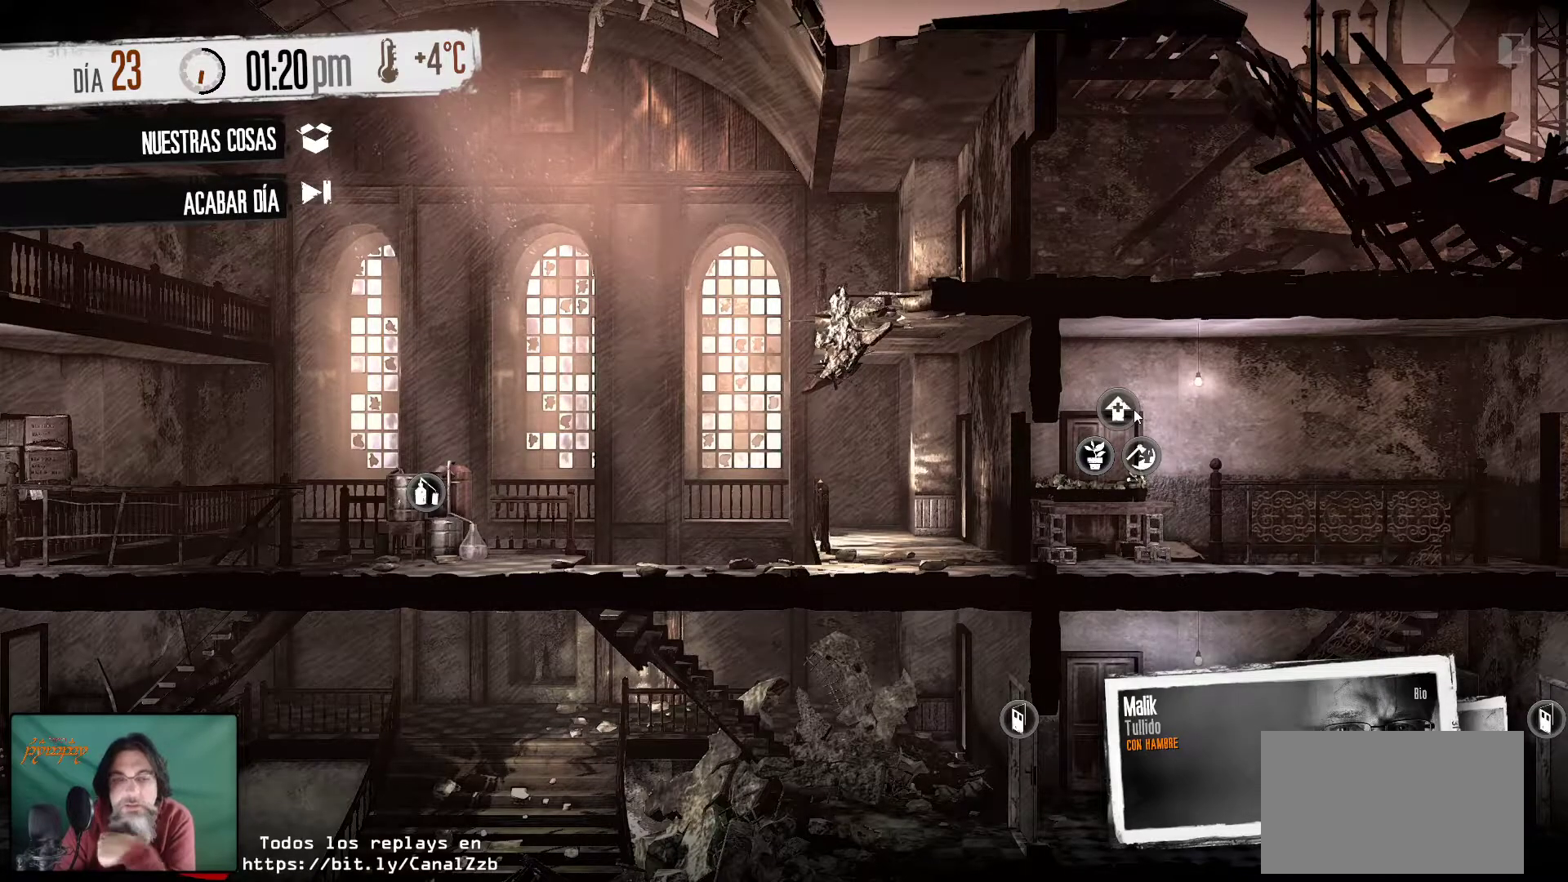
{"keys": [], "mouse": [], "mouse_move": "still", "events": []}
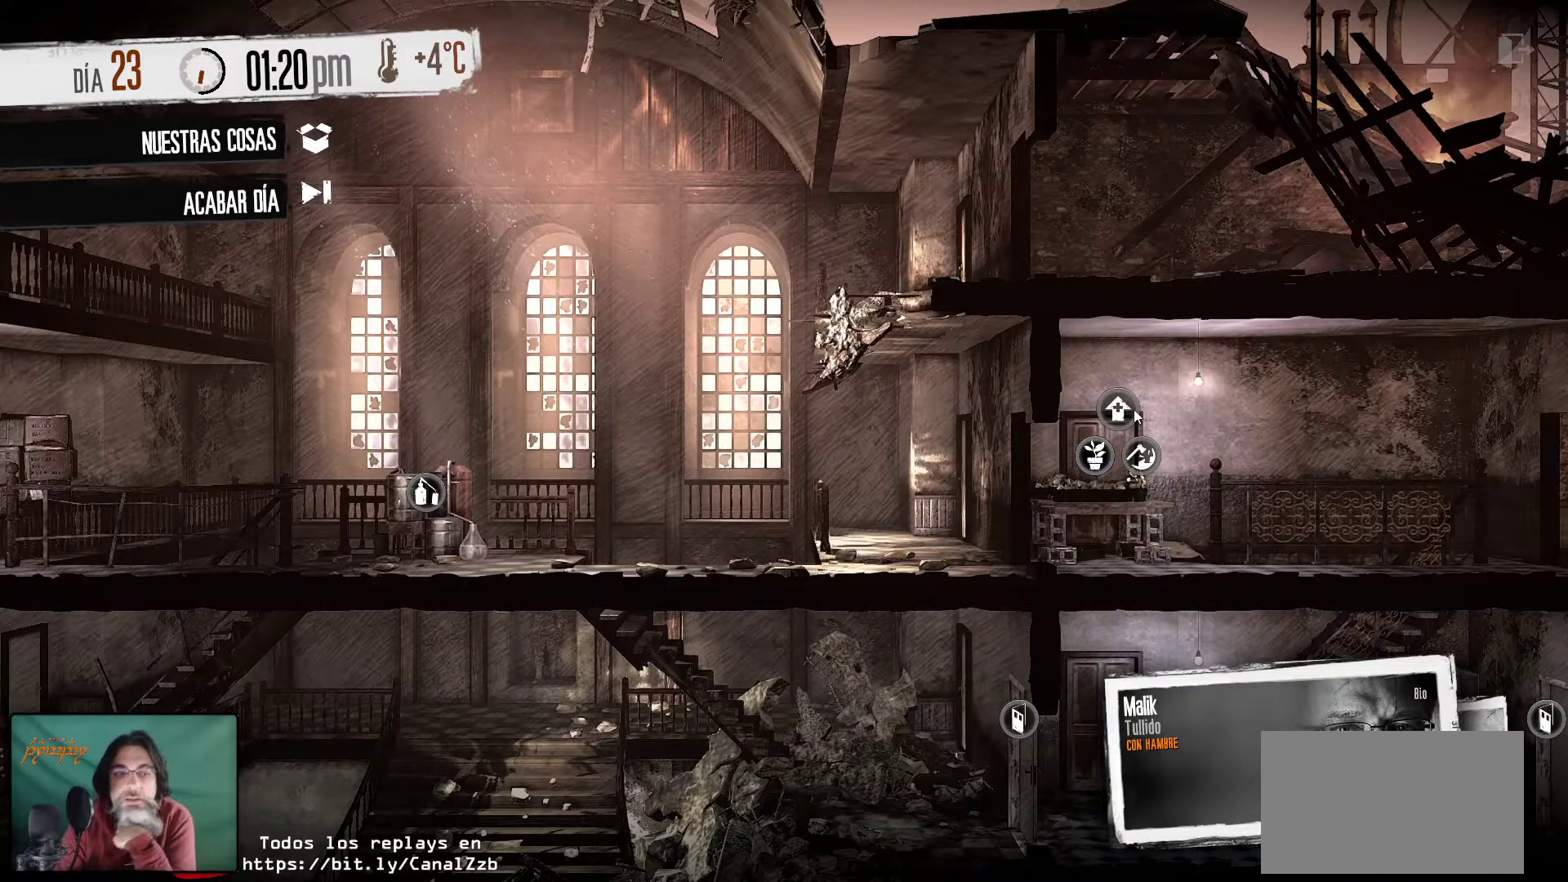
{"keys": [], "mouse": [], "mouse_move": "still", "events": []}
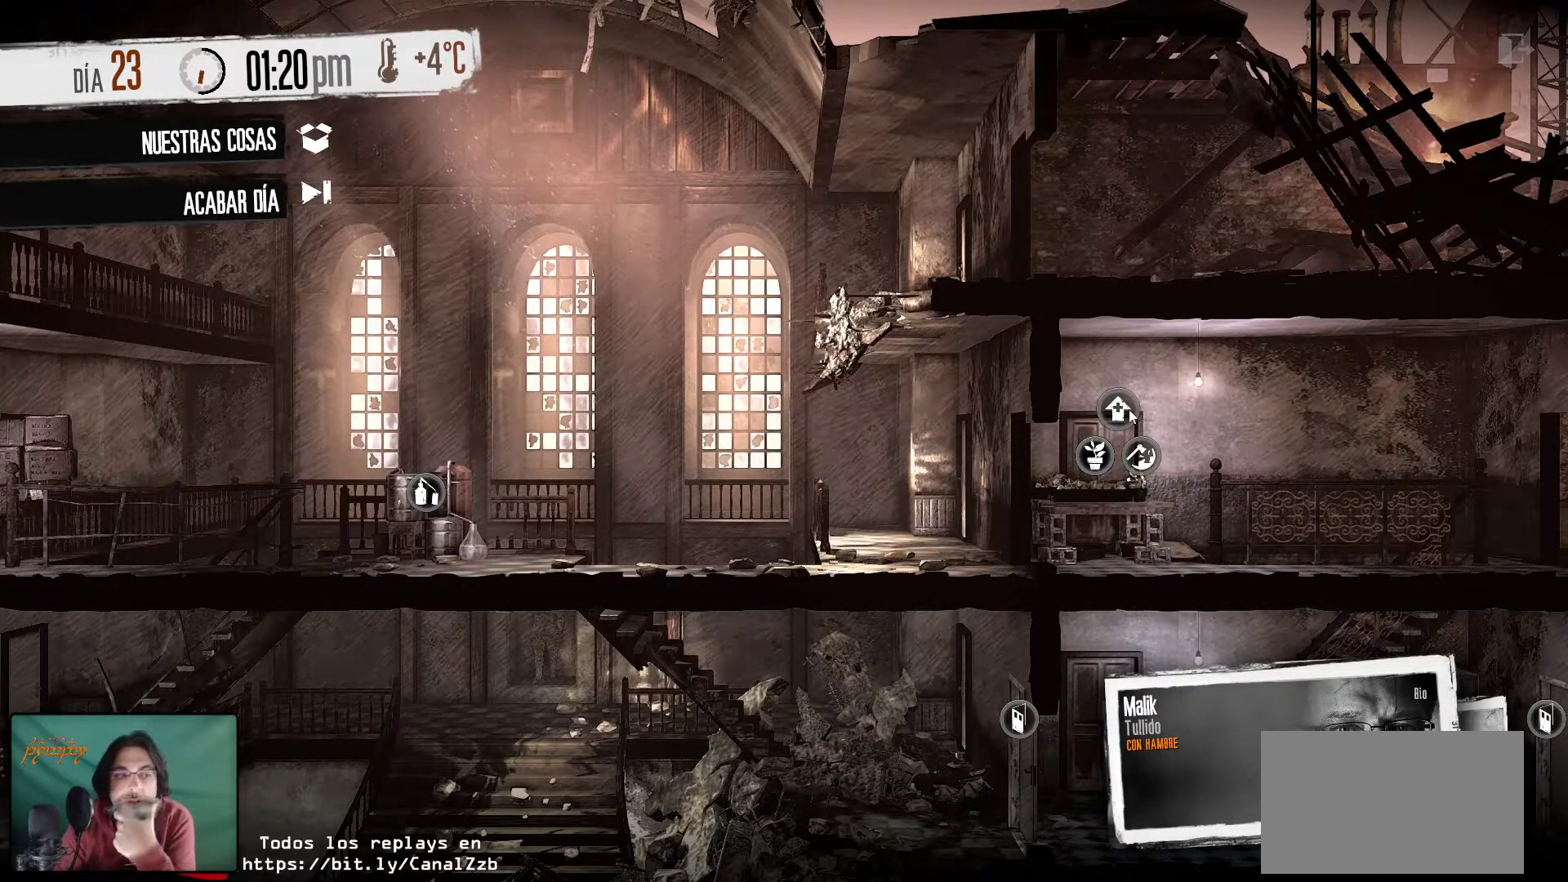
{"keys": [], "mouse": [], "mouse_move": "still", "events": []}
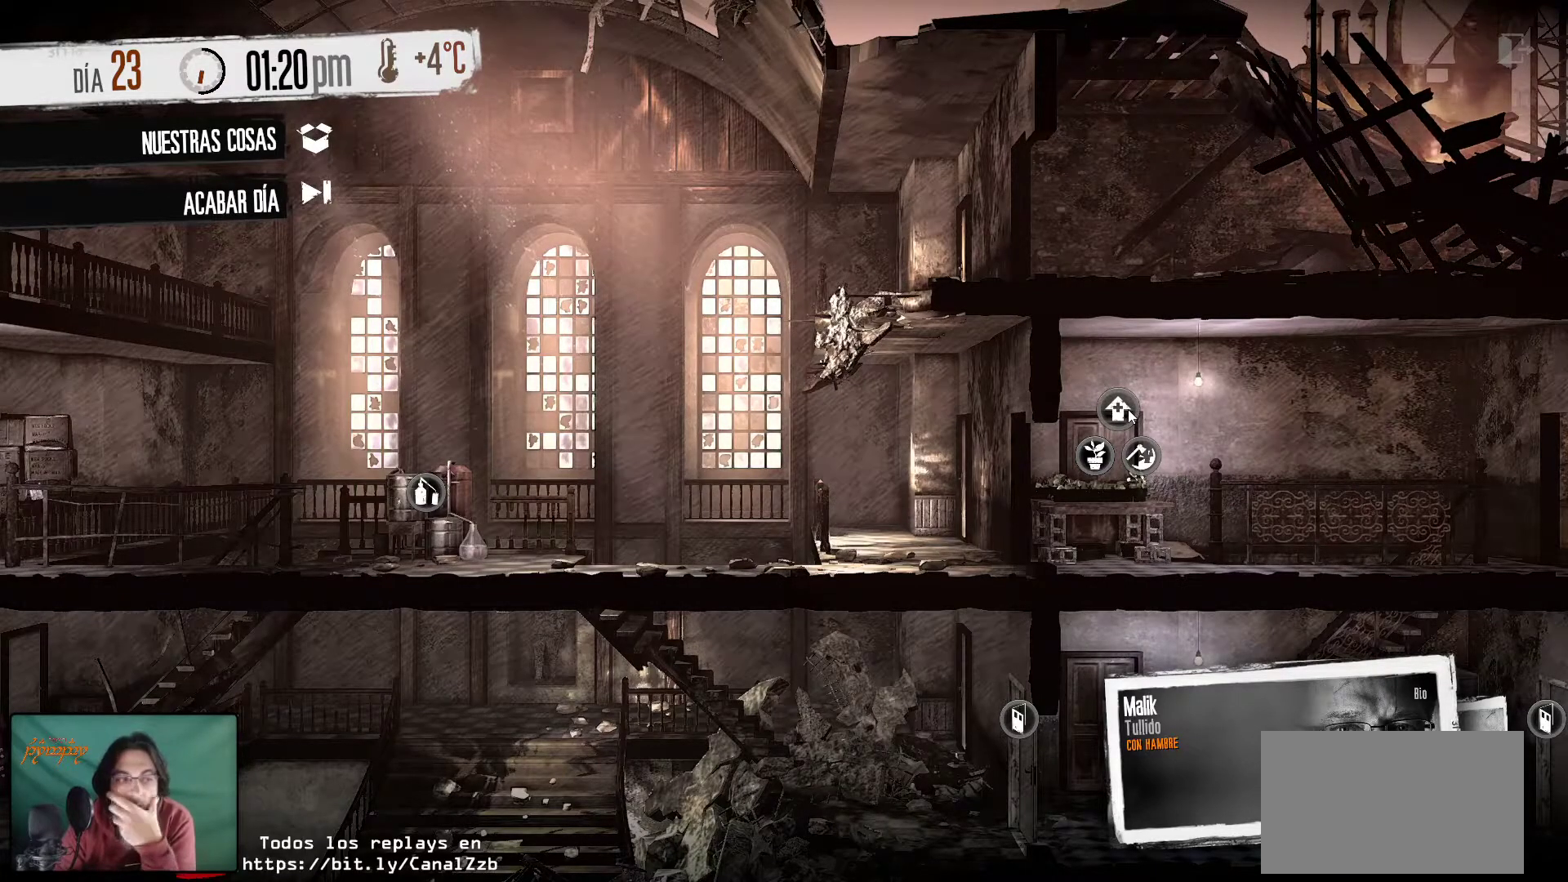
{"keys": [], "mouse": [], "mouse_move": "still", "events": []}
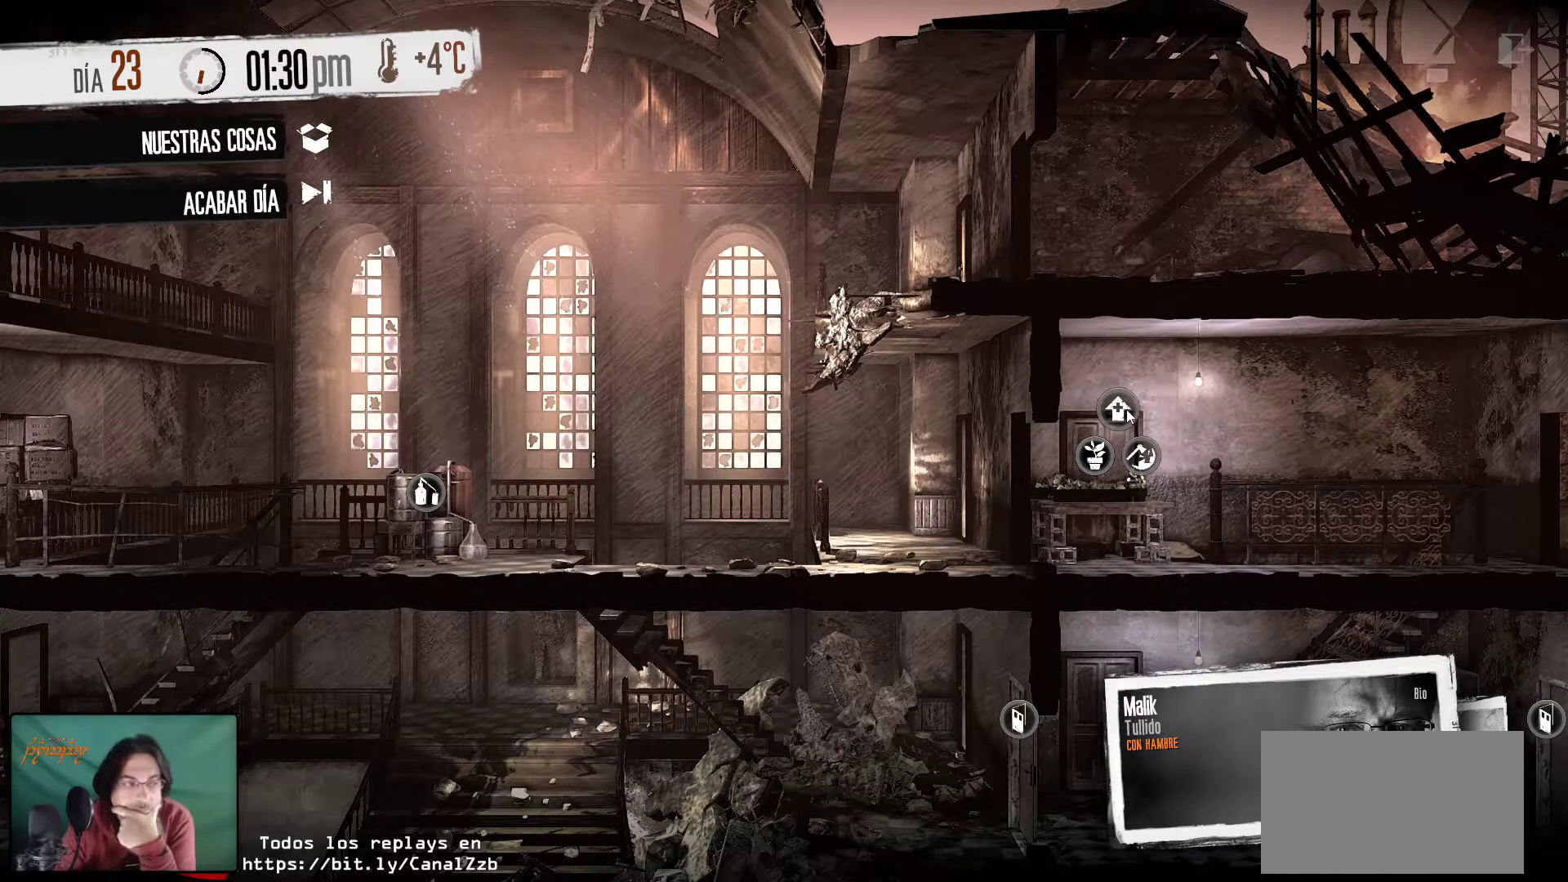
{"keys": [], "mouse": [], "mouse_move": "still", "events": []}
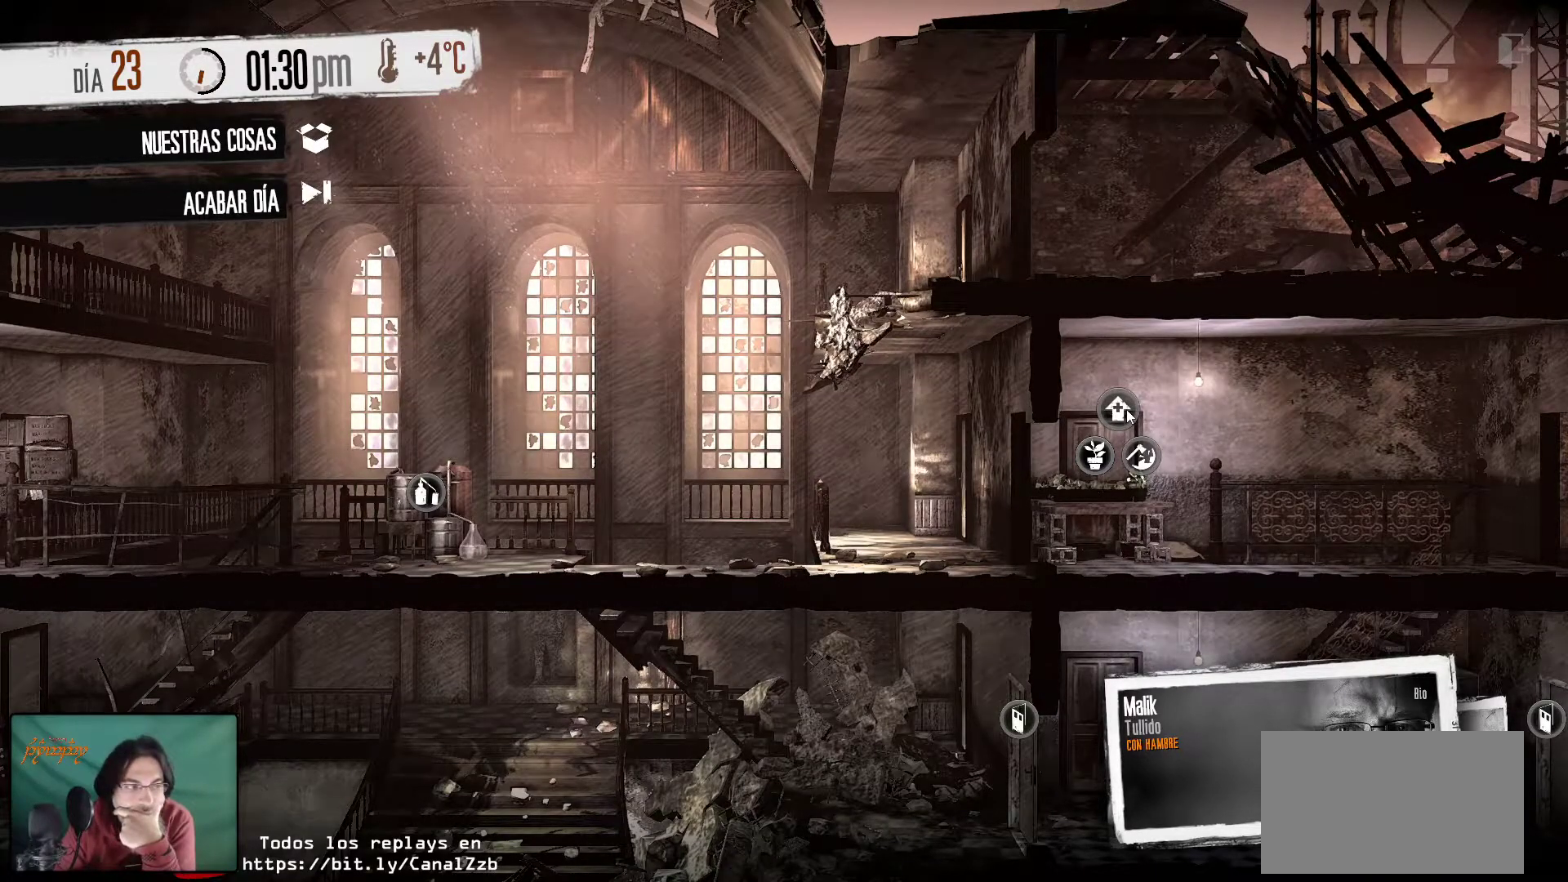
{"keys": [], "mouse": [], "mouse_move": "still", "events": []}
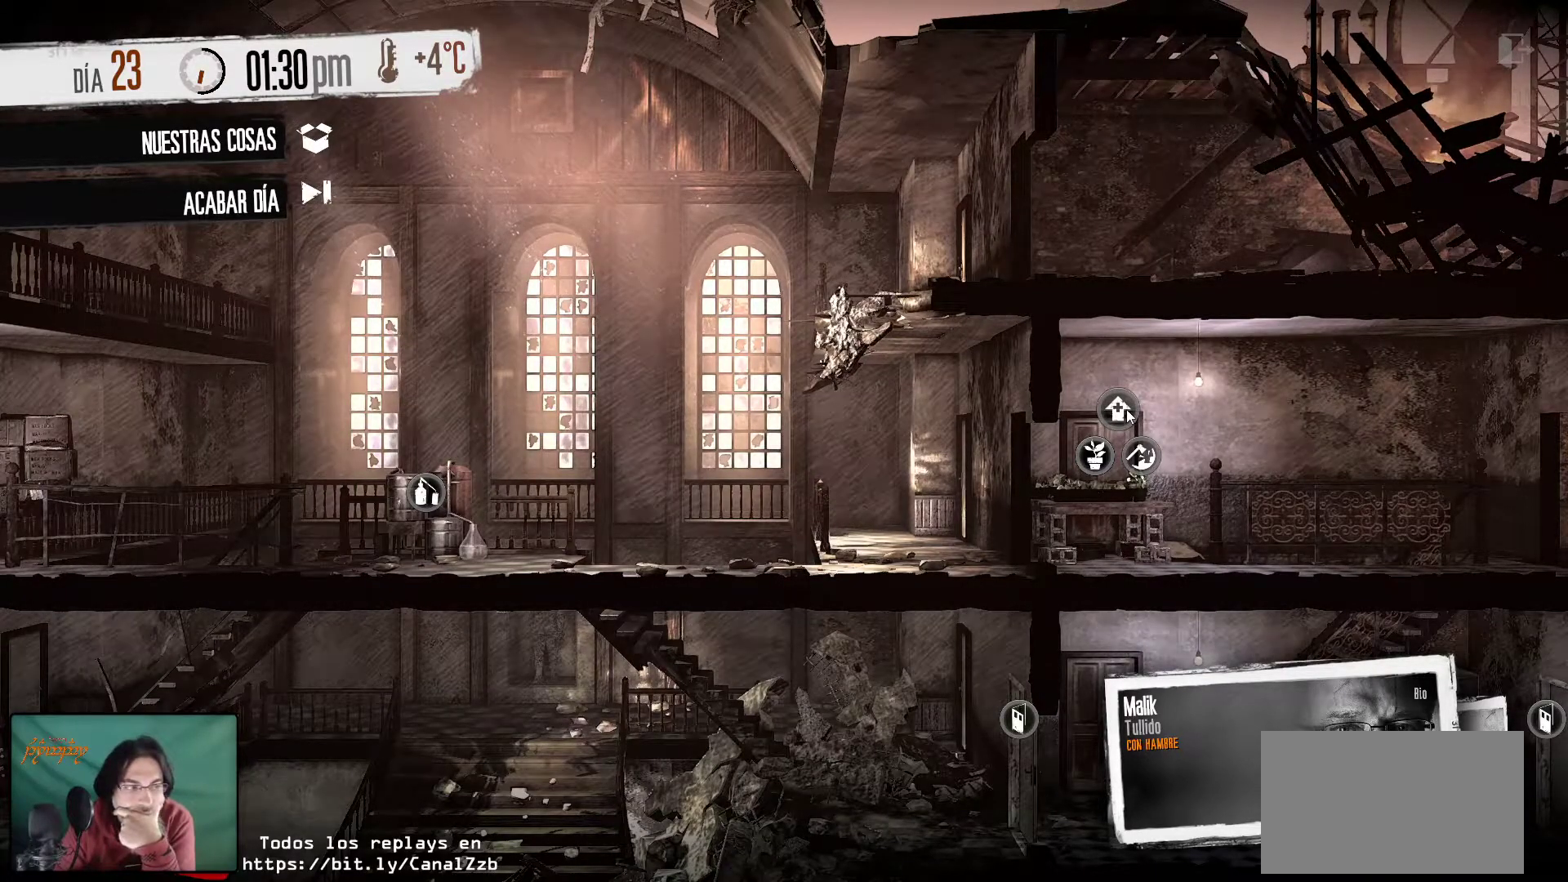
{"keys": [], "mouse": [], "mouse_move": "still", "events": []}
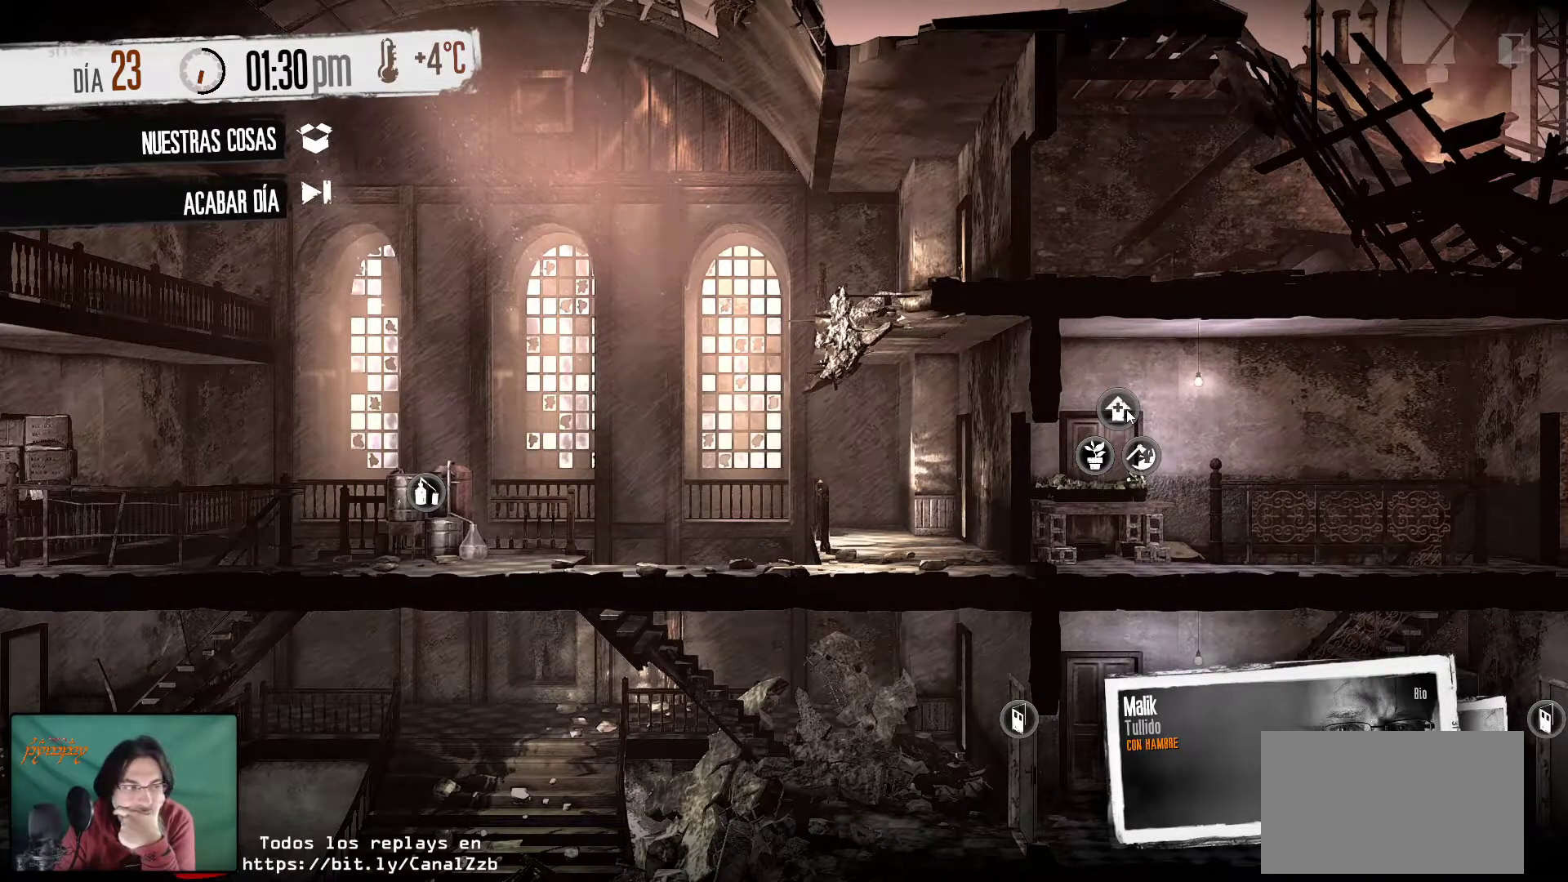
{"keys": [], "mouse": [], "mouse_move": "still", "events": []}
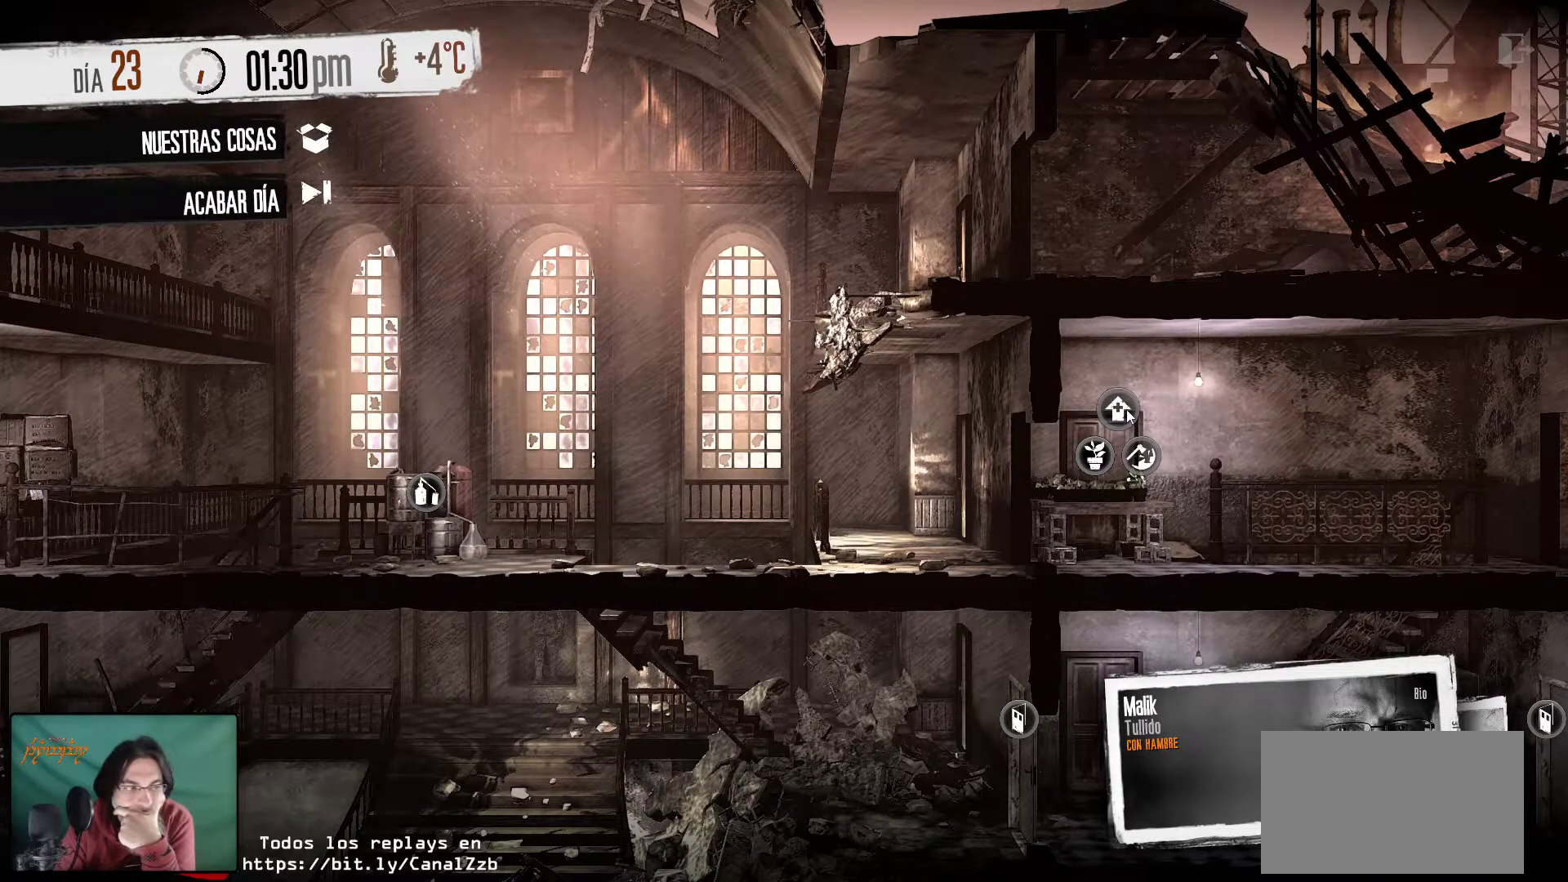
{"keys": [], "mouse": [], "mouse_move": "still", "events": [[150, "mouse_left", "down"], [333, "mouse_left", "up"]]}
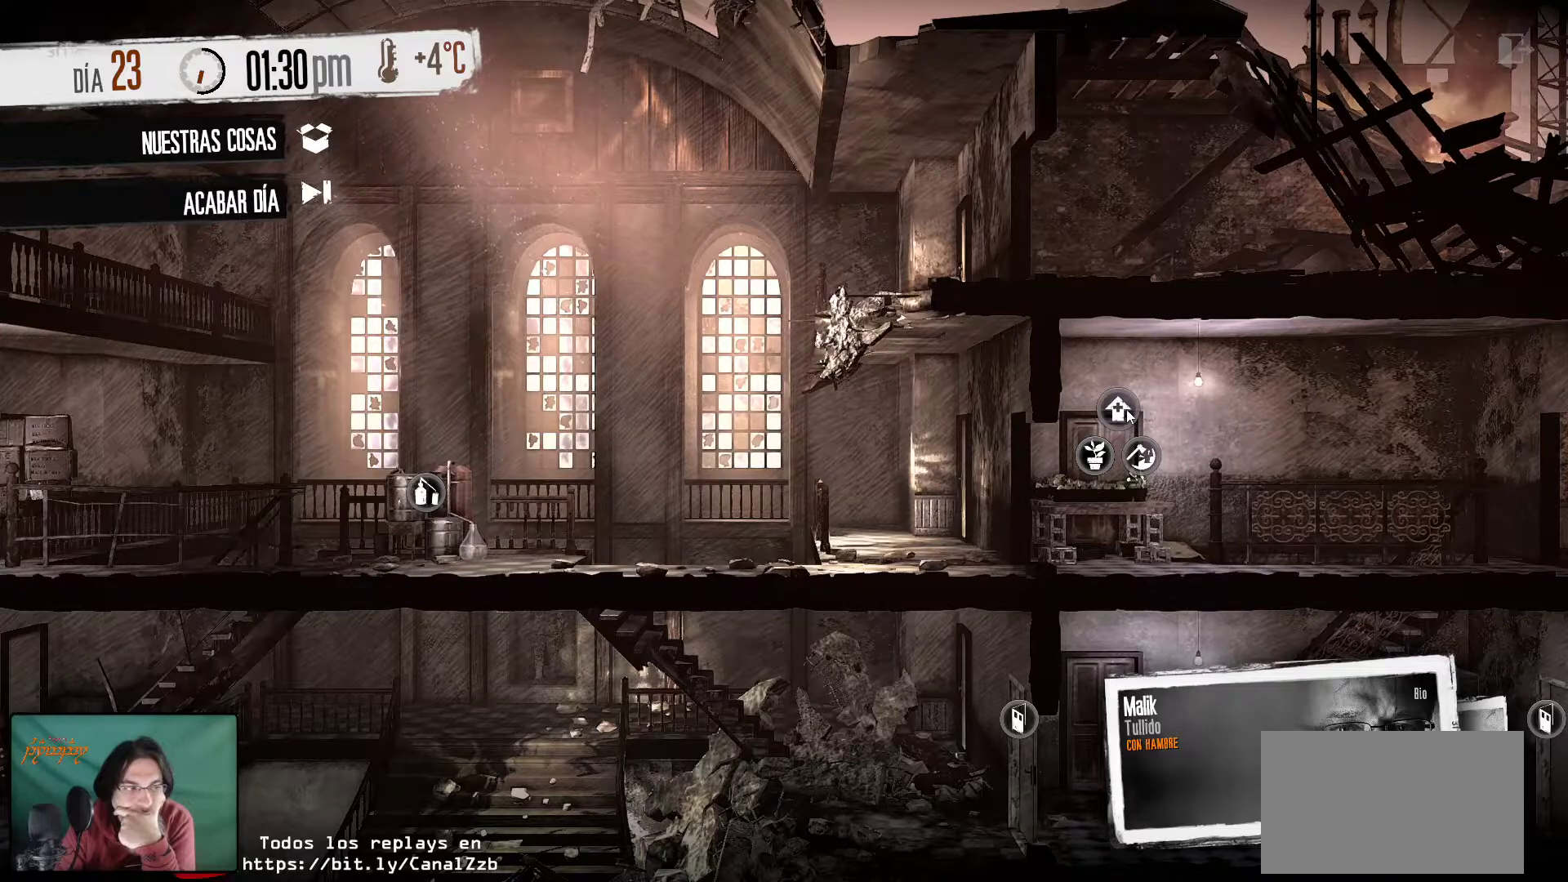
{"keys": [], "mouse": [], "mouse_move": "still", "events": []}
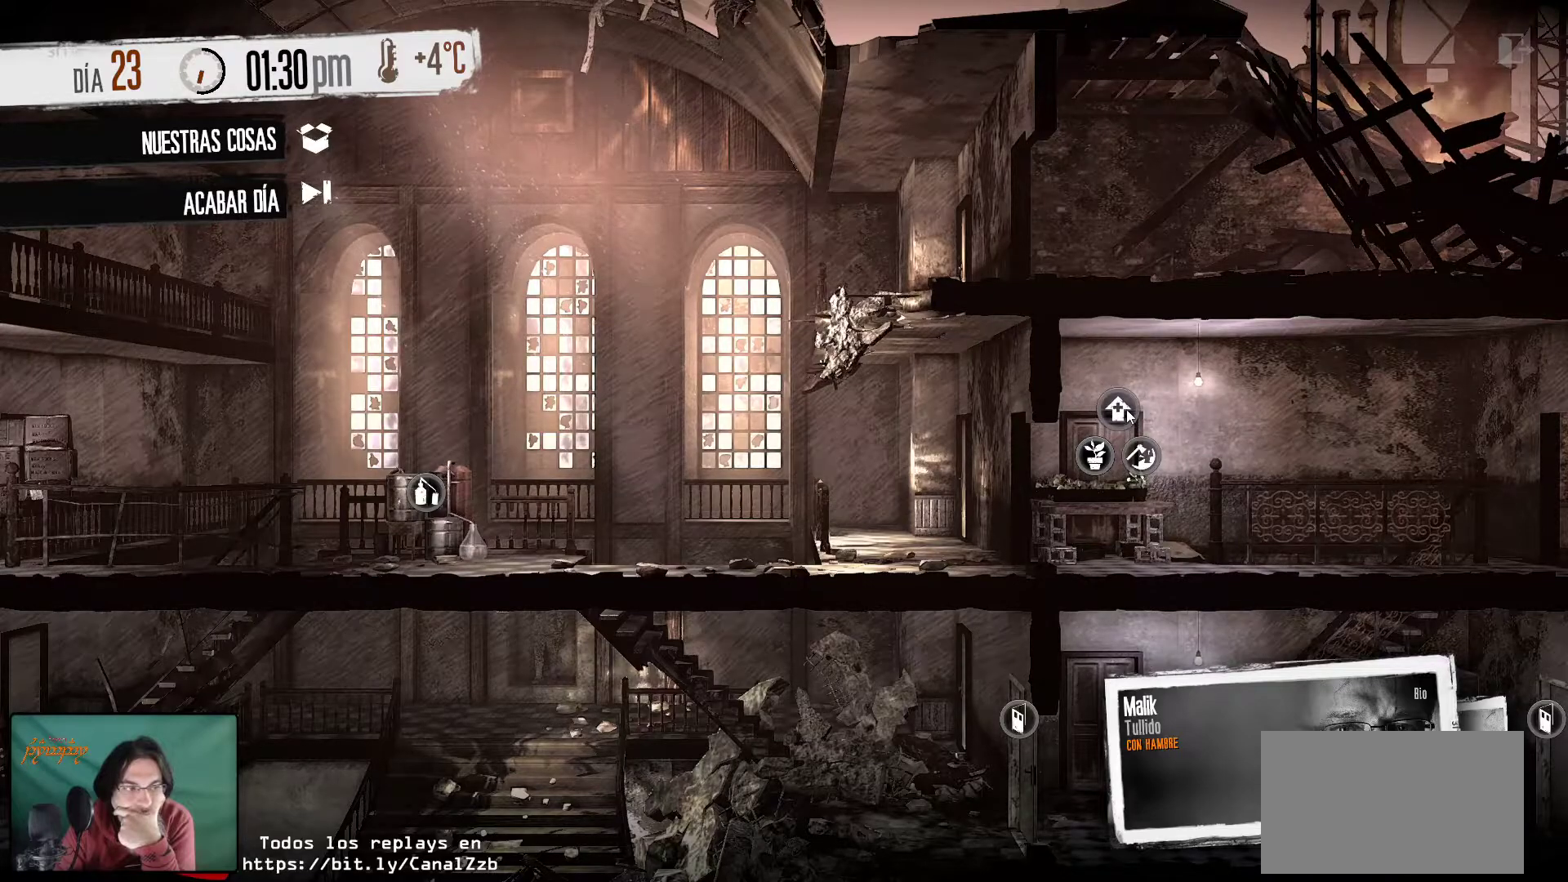
{"keys": [], "mouse": [], "mouse_move": "still", "events": []}
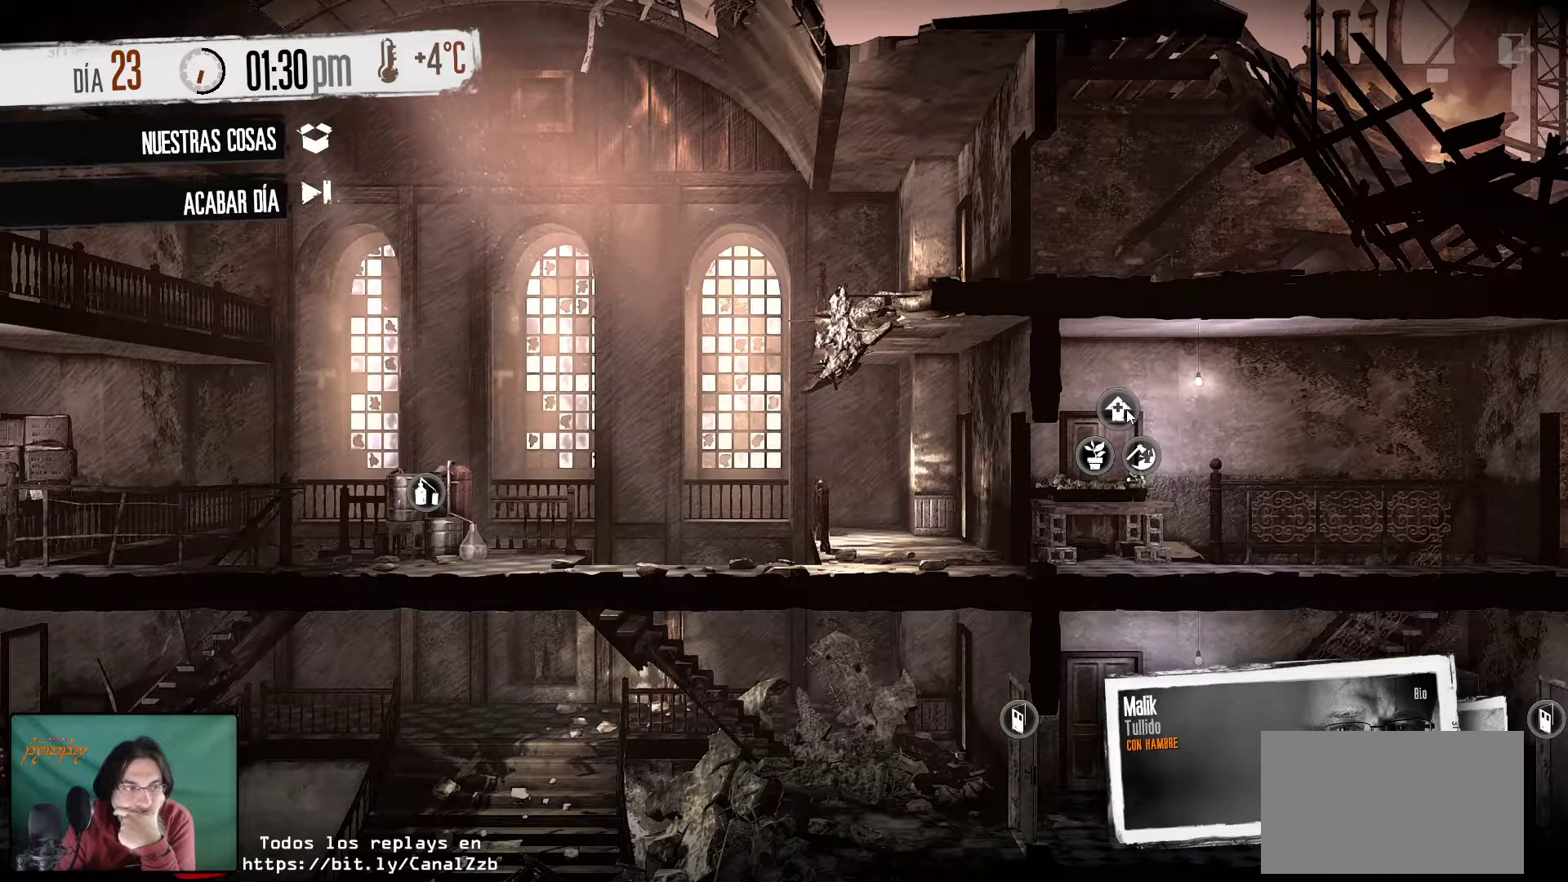
{"keys": [], "mouse": [], "mouse_move": "still", "events": []}
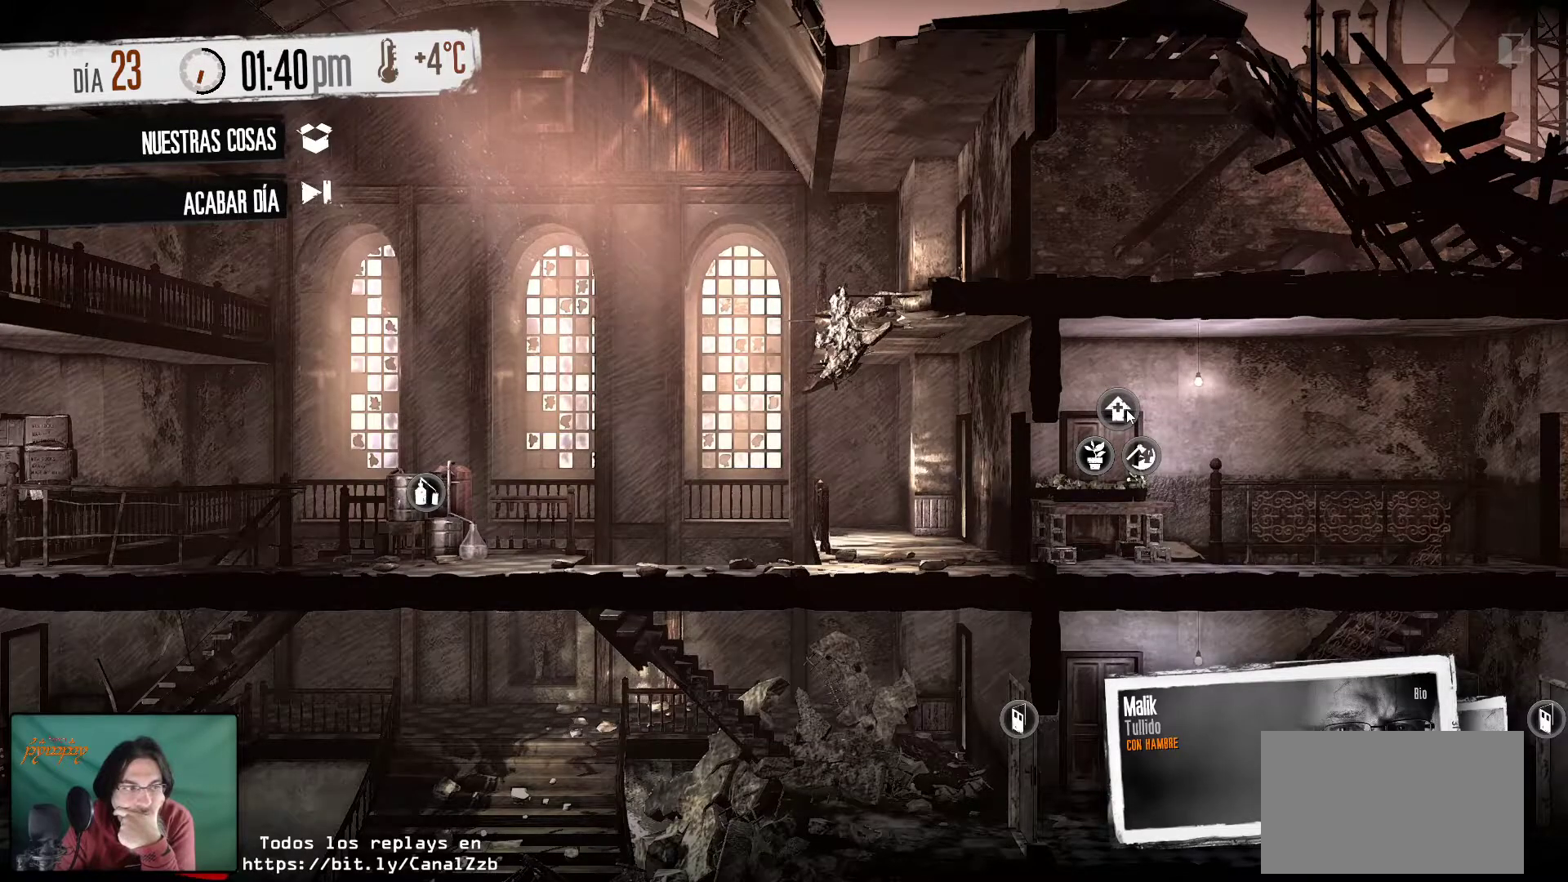
{"keys": [], "mouse": [], "mouse_move": "left", "events": []}
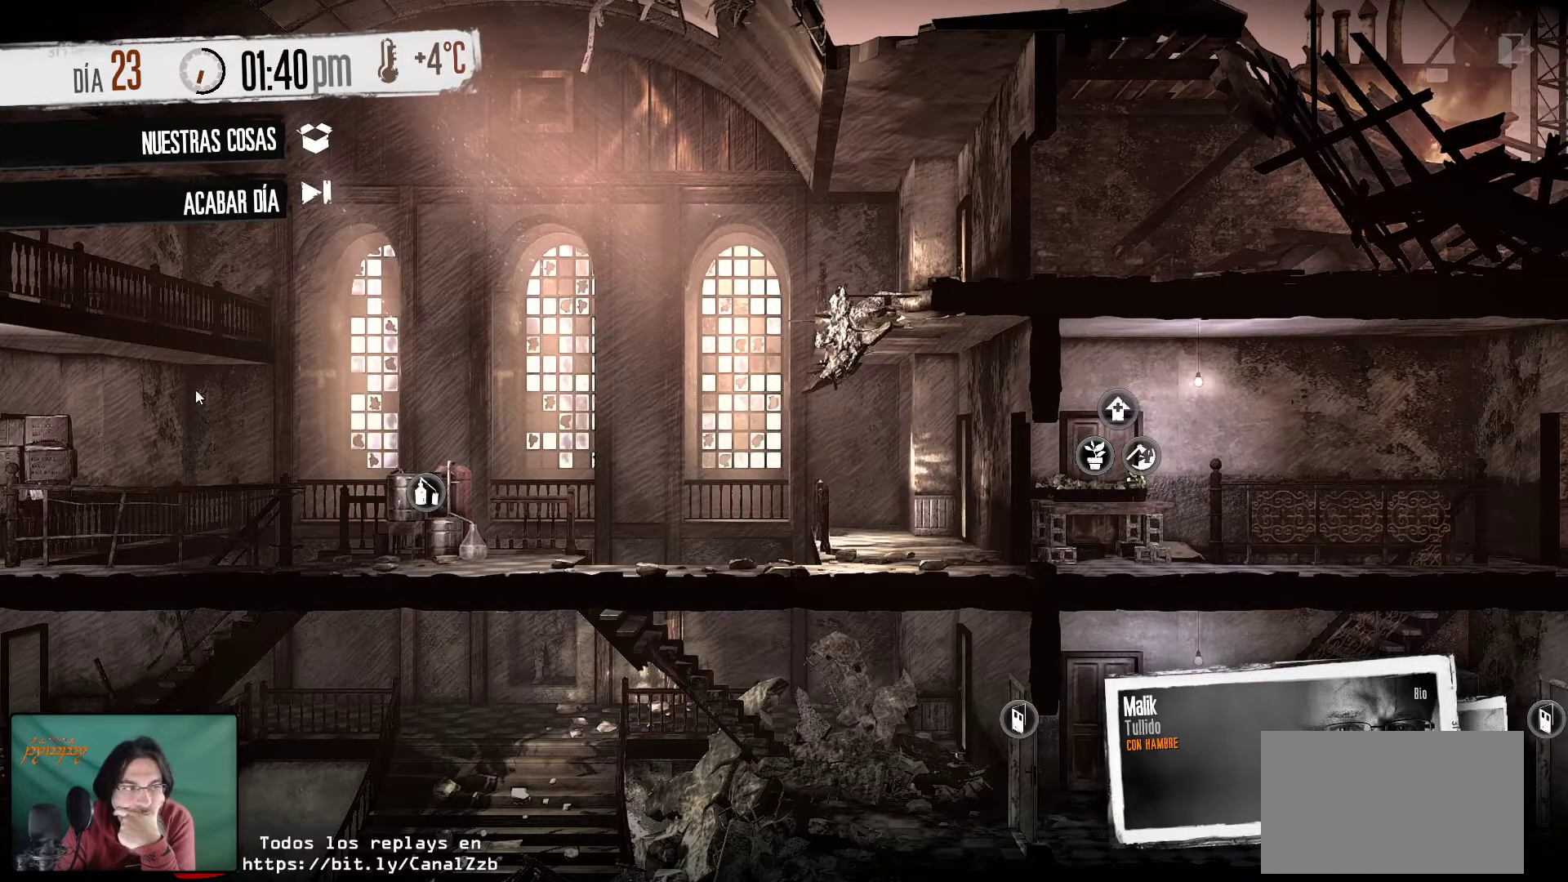
{"keys": [], "mouse": [], "mouse_move": "still", "events": []}
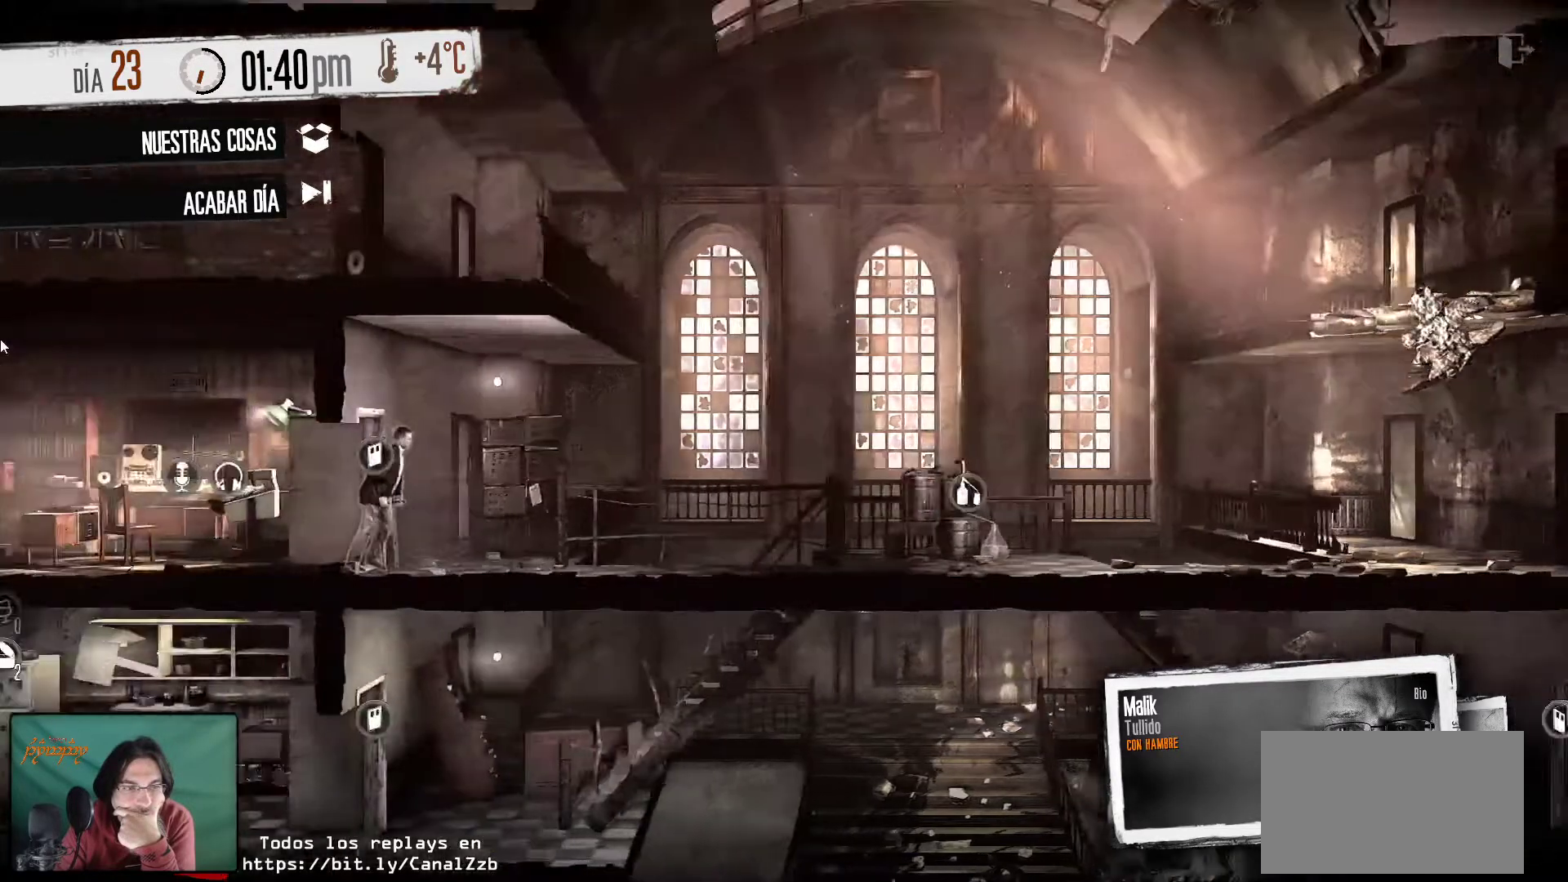
{"keys": [], "mouse": [], "mouse_move": "right", "events": []}
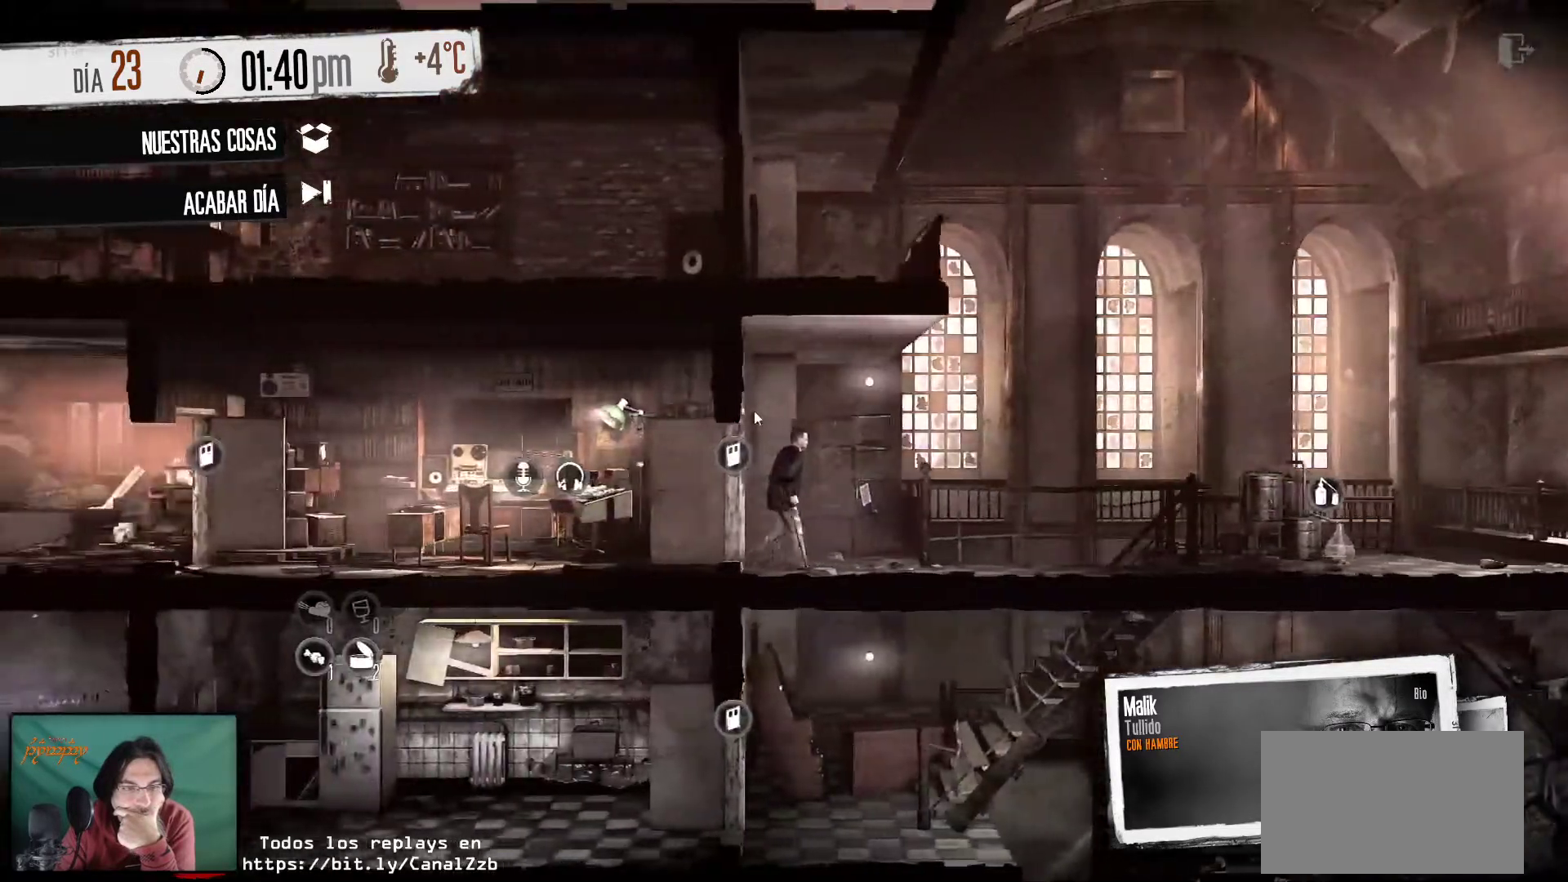
{"keys": [], "mouse": [], "mouse_move": "still", "events": []}
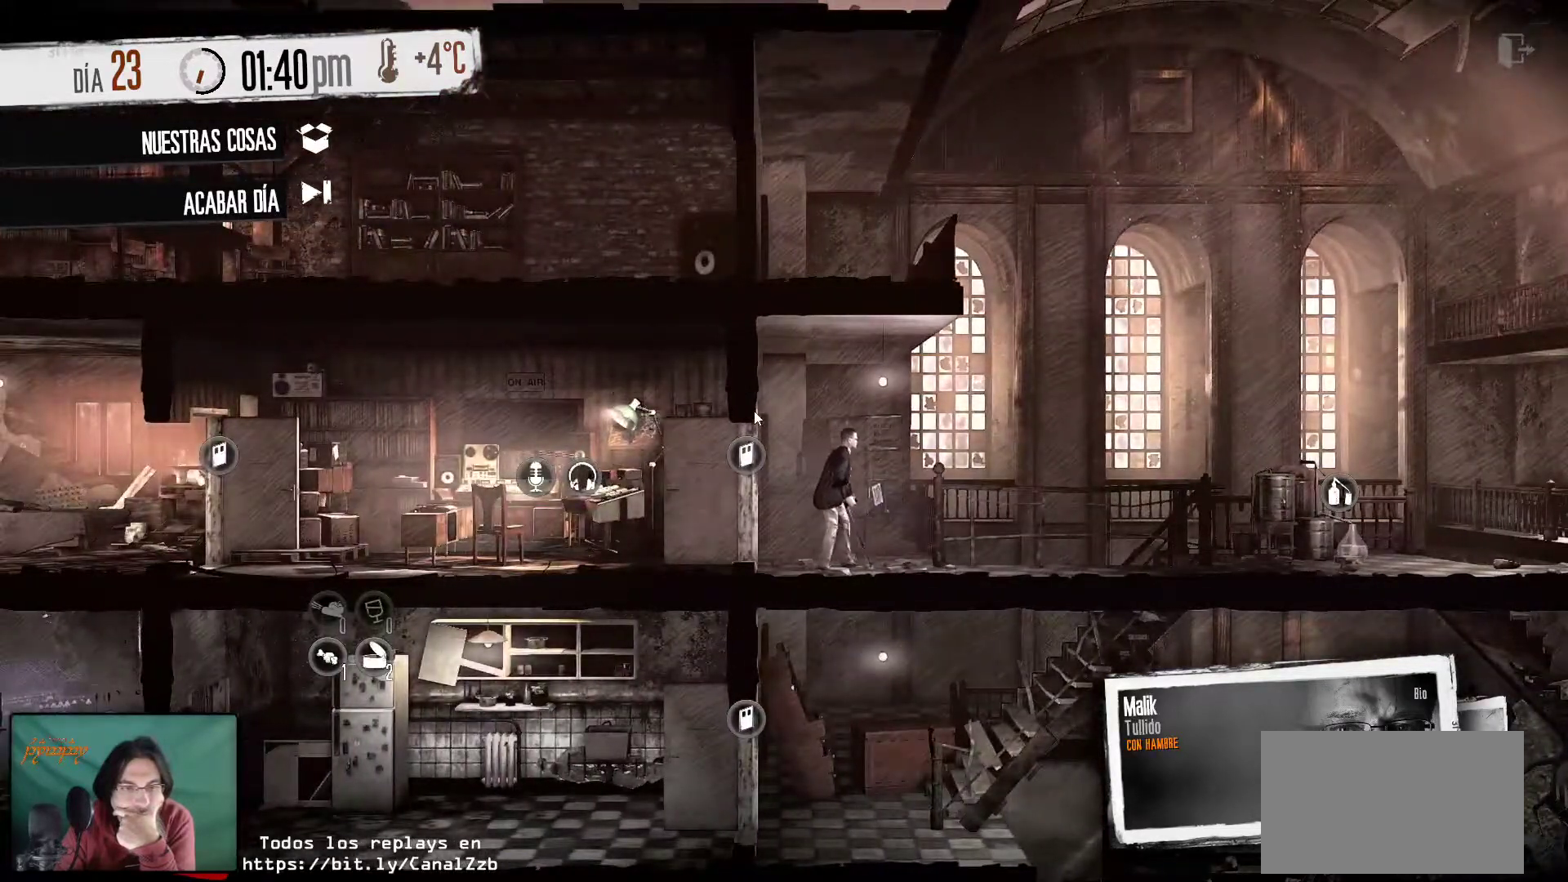
{"keys": [], "mouse": [], "mouse_move": "still", "events": []}
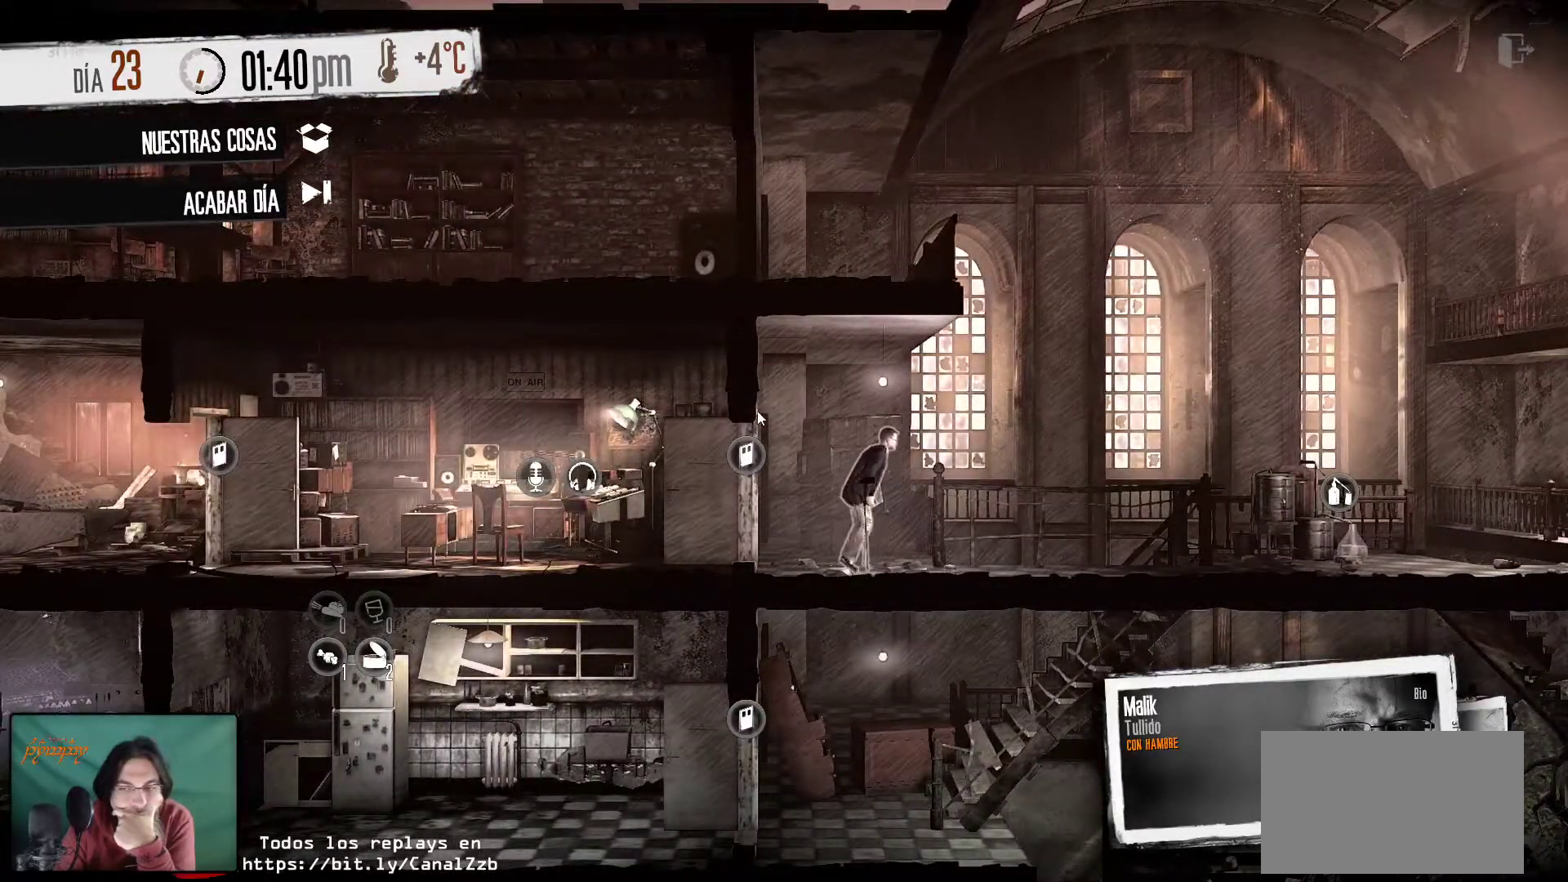
{"keys": [], "mouse": [], "mouse_move": "up-left", "events": []}
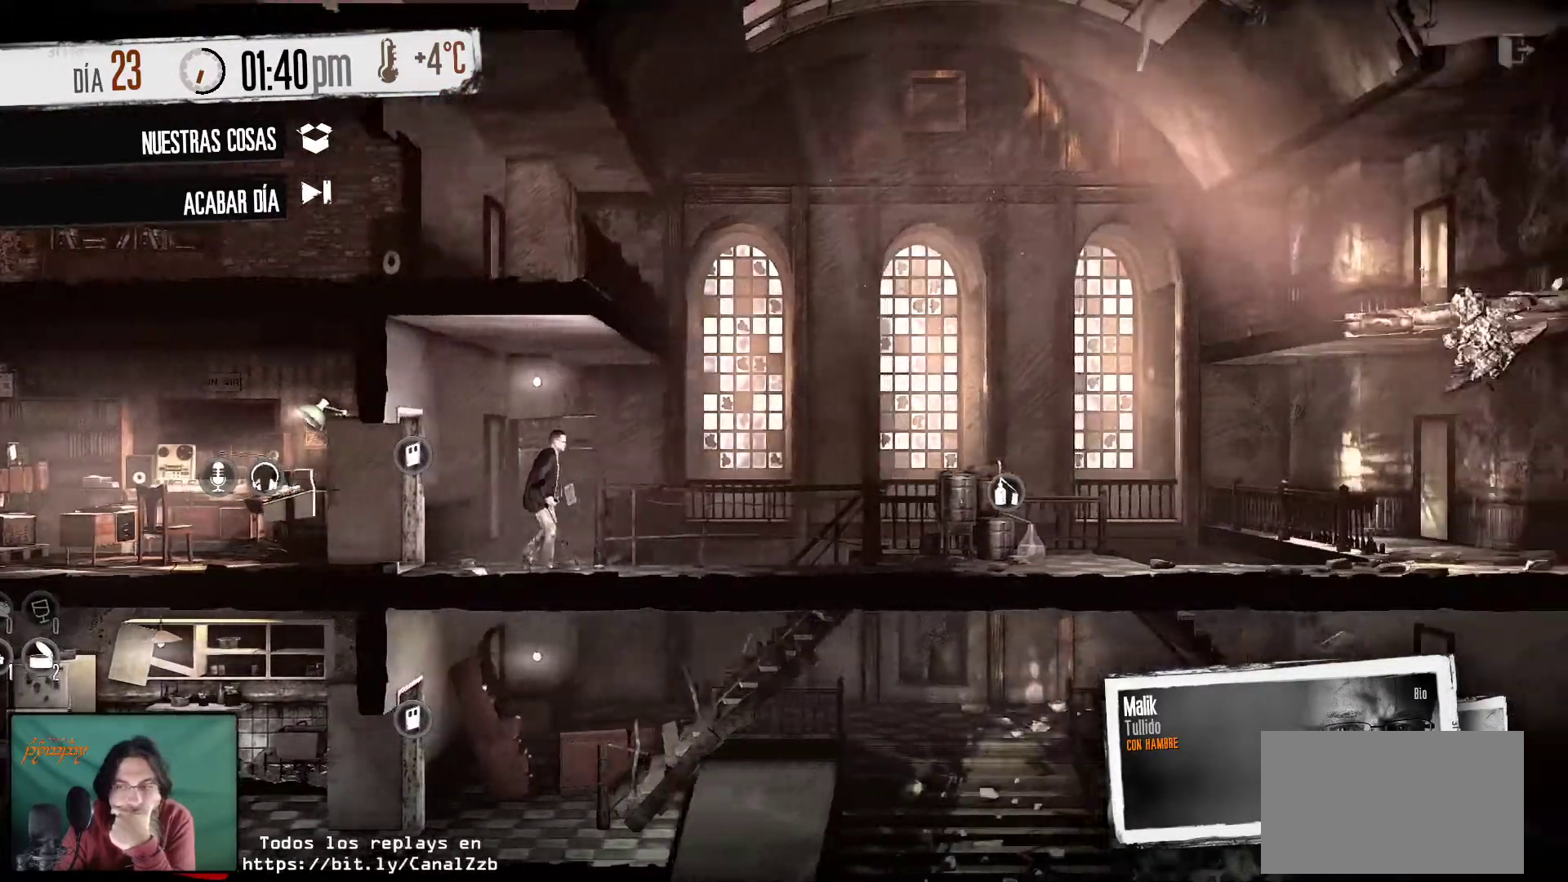
{"keys": [], "mouse": [], "mouse_move": "down-right", "events": []}
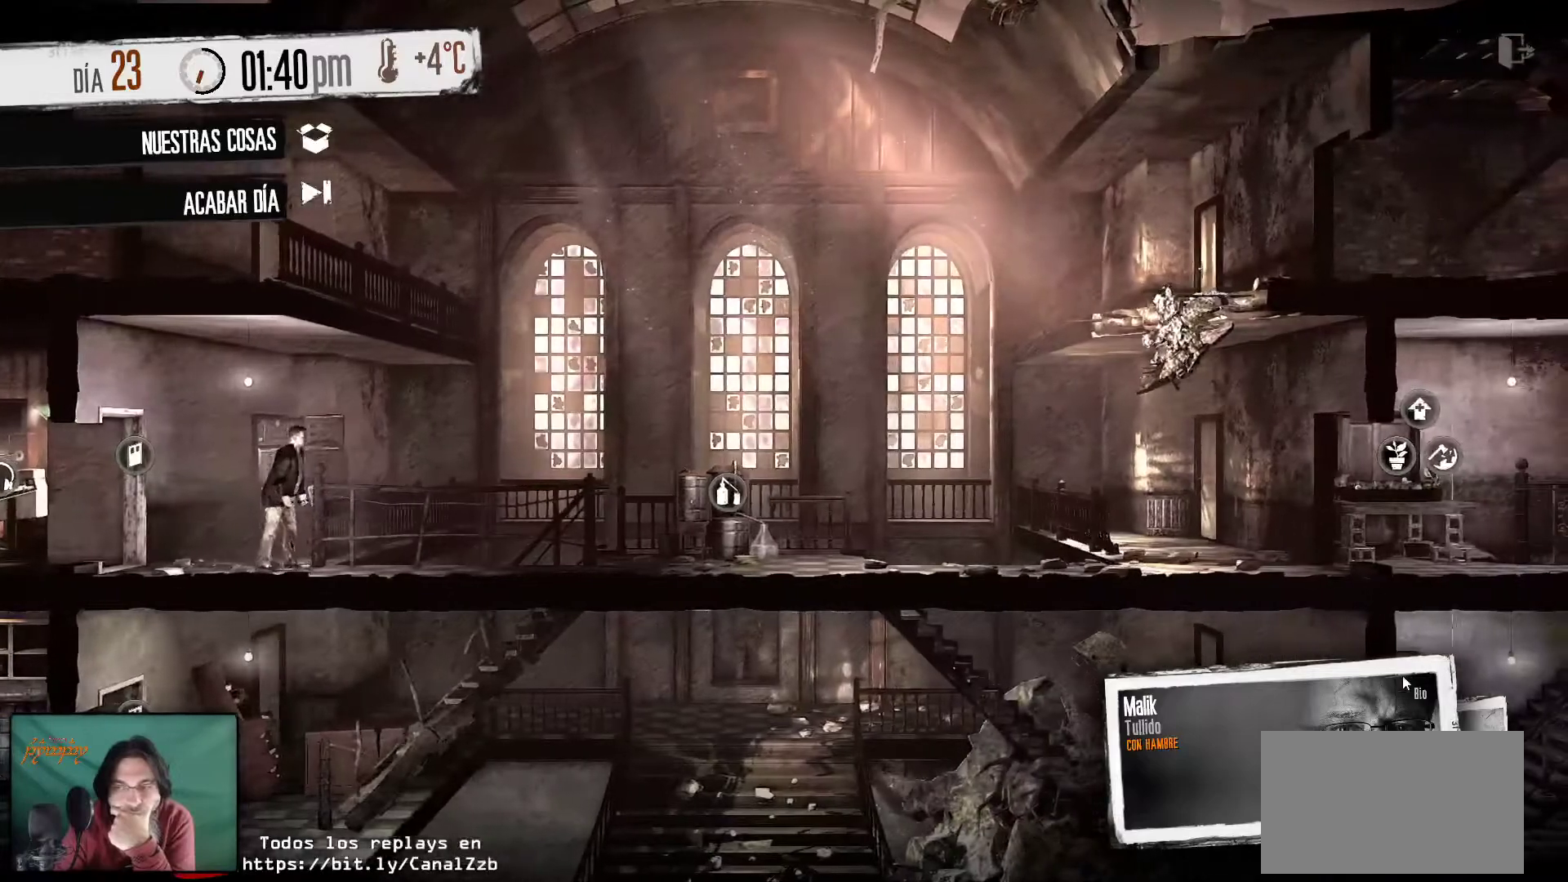
{"keys": [], "mouse": [], "mouse_move": "up-right", "events": []}
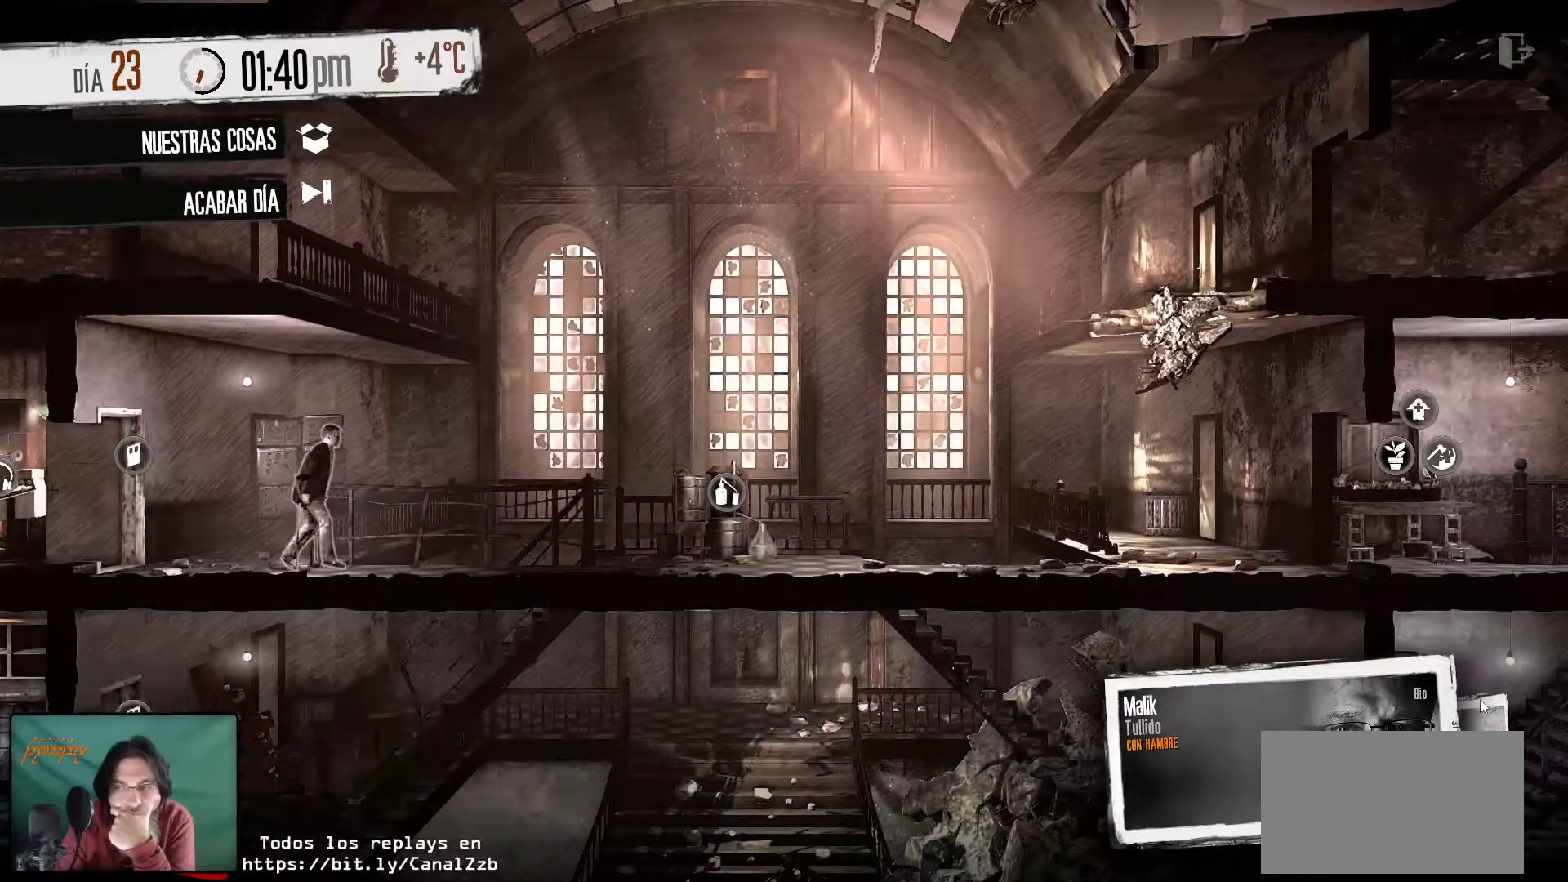
{"keys": [], "mouse": [], "mouse_move": "still", "events": []}
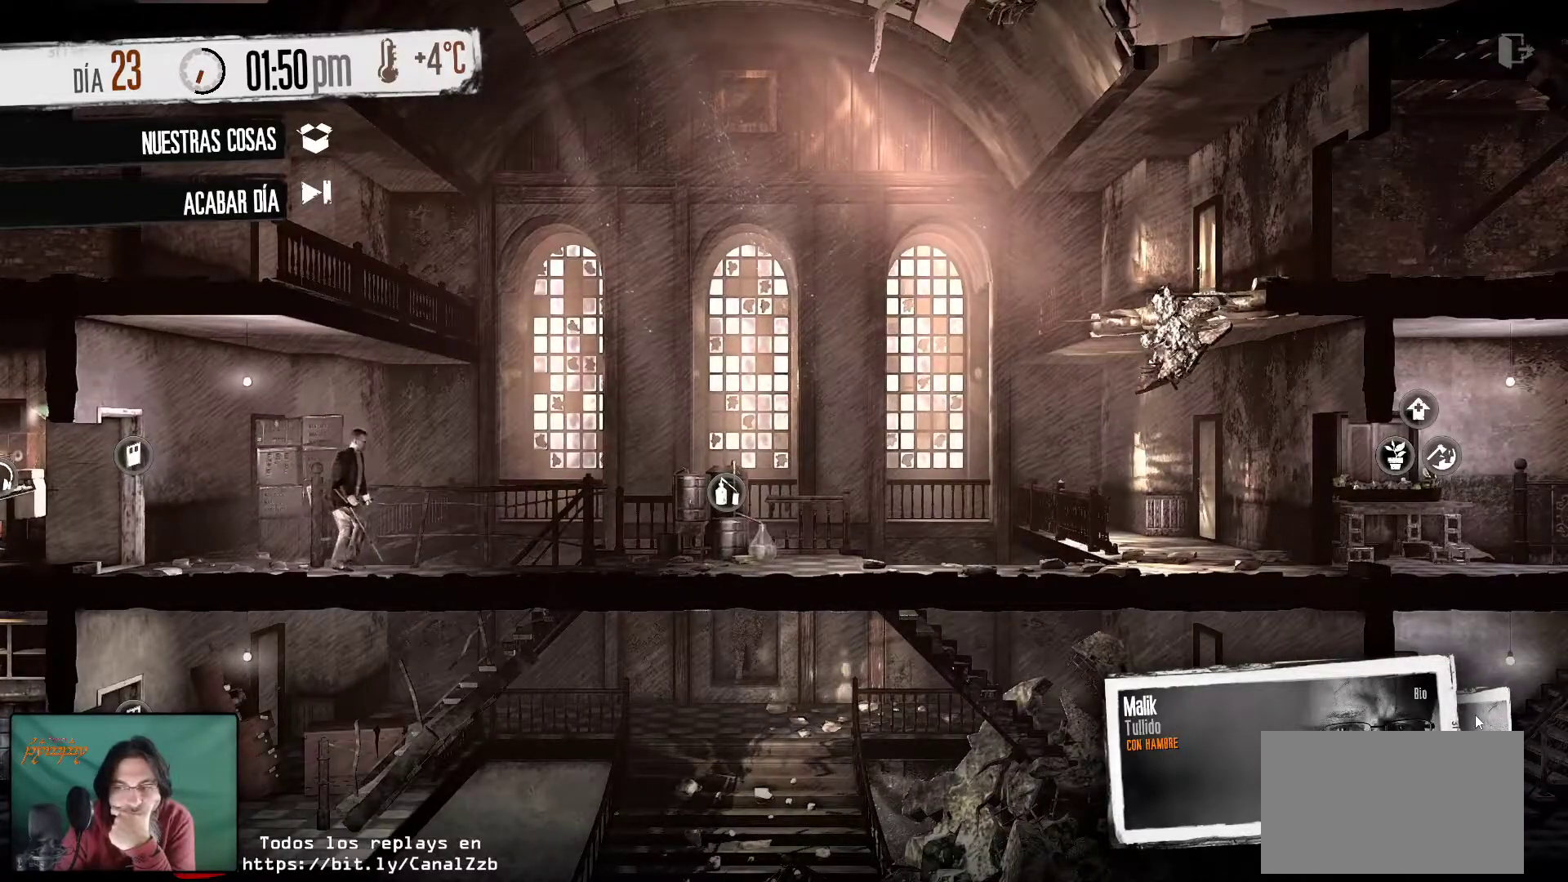
{"keys": [], "mouse": [], "mouse_move": "still", "events": [[200, "mouse_left", "down"], [350, "mouse_left", "up"]]}
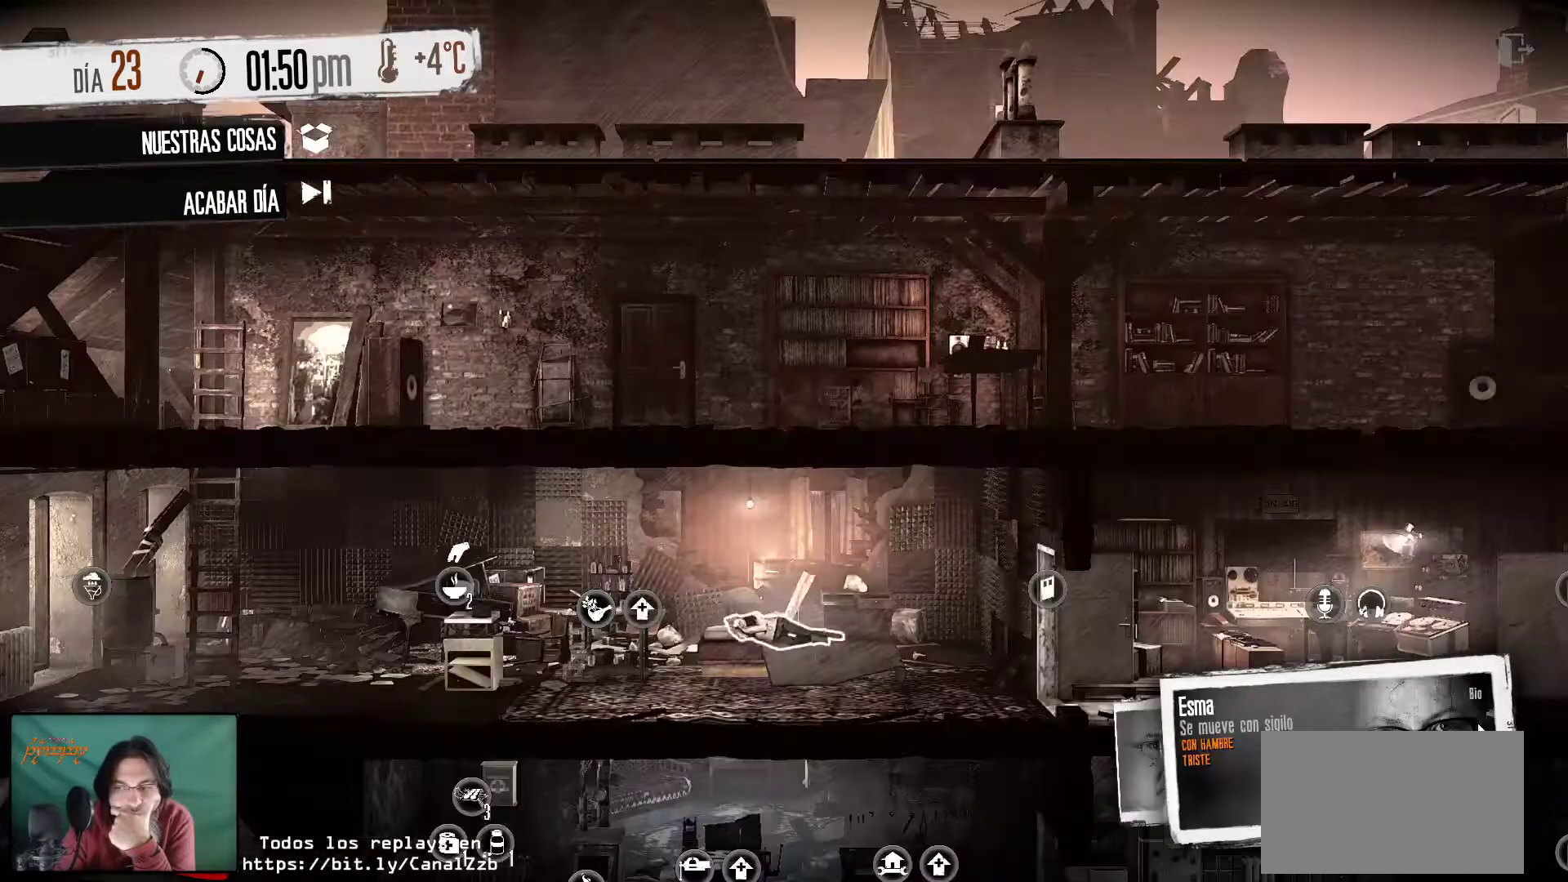
{"keys": [], "mouse": [], "mouse_move": "left", "events": []}
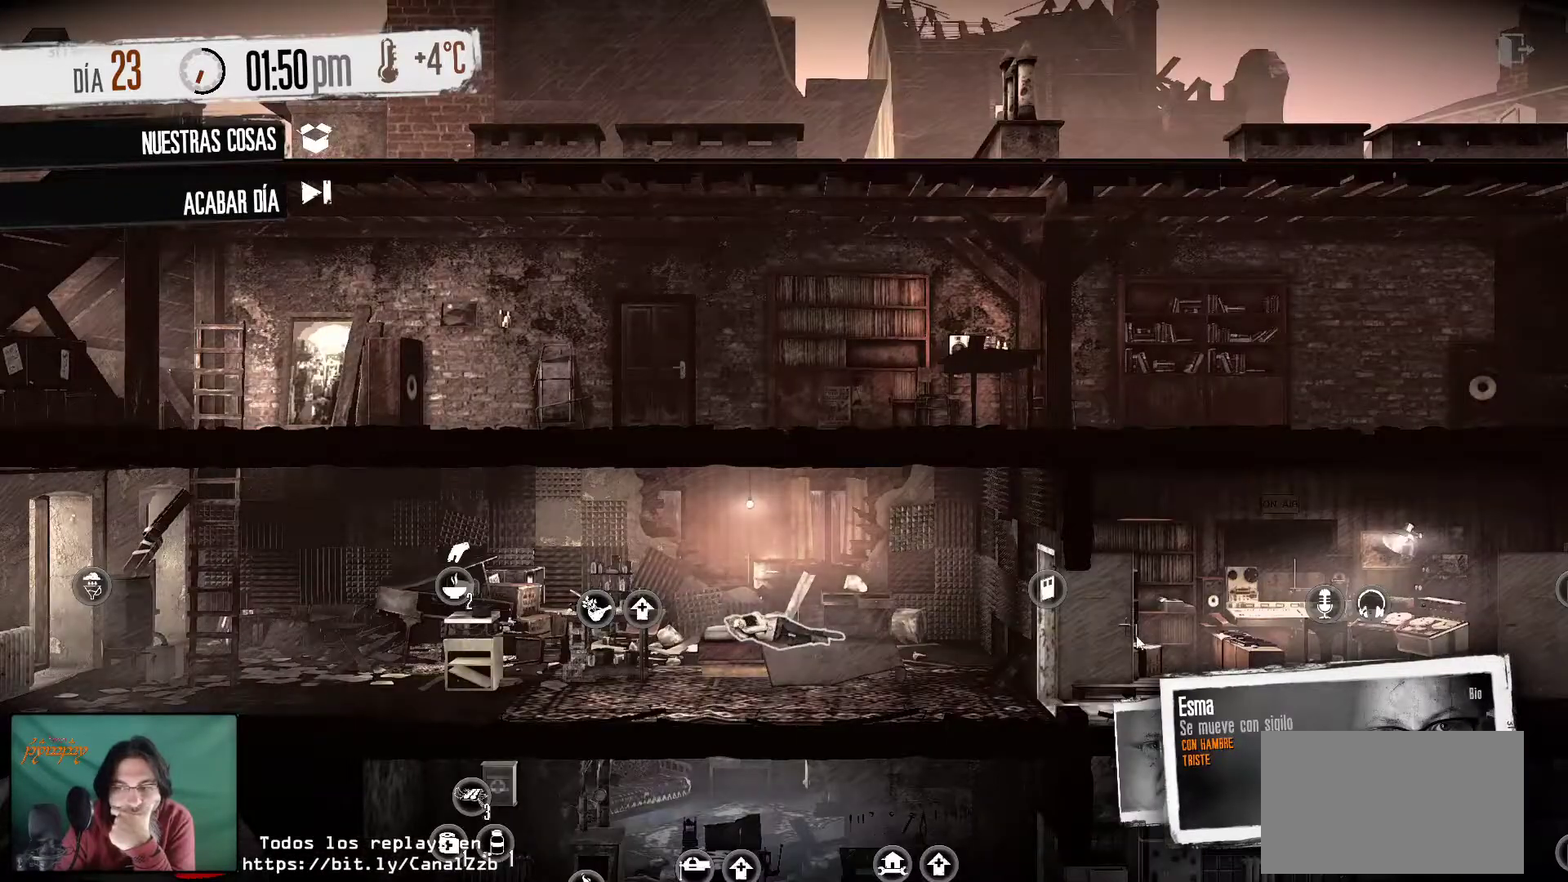
{"keys": [], "mouse": [], "mouse_move": "up-left", "events": []}
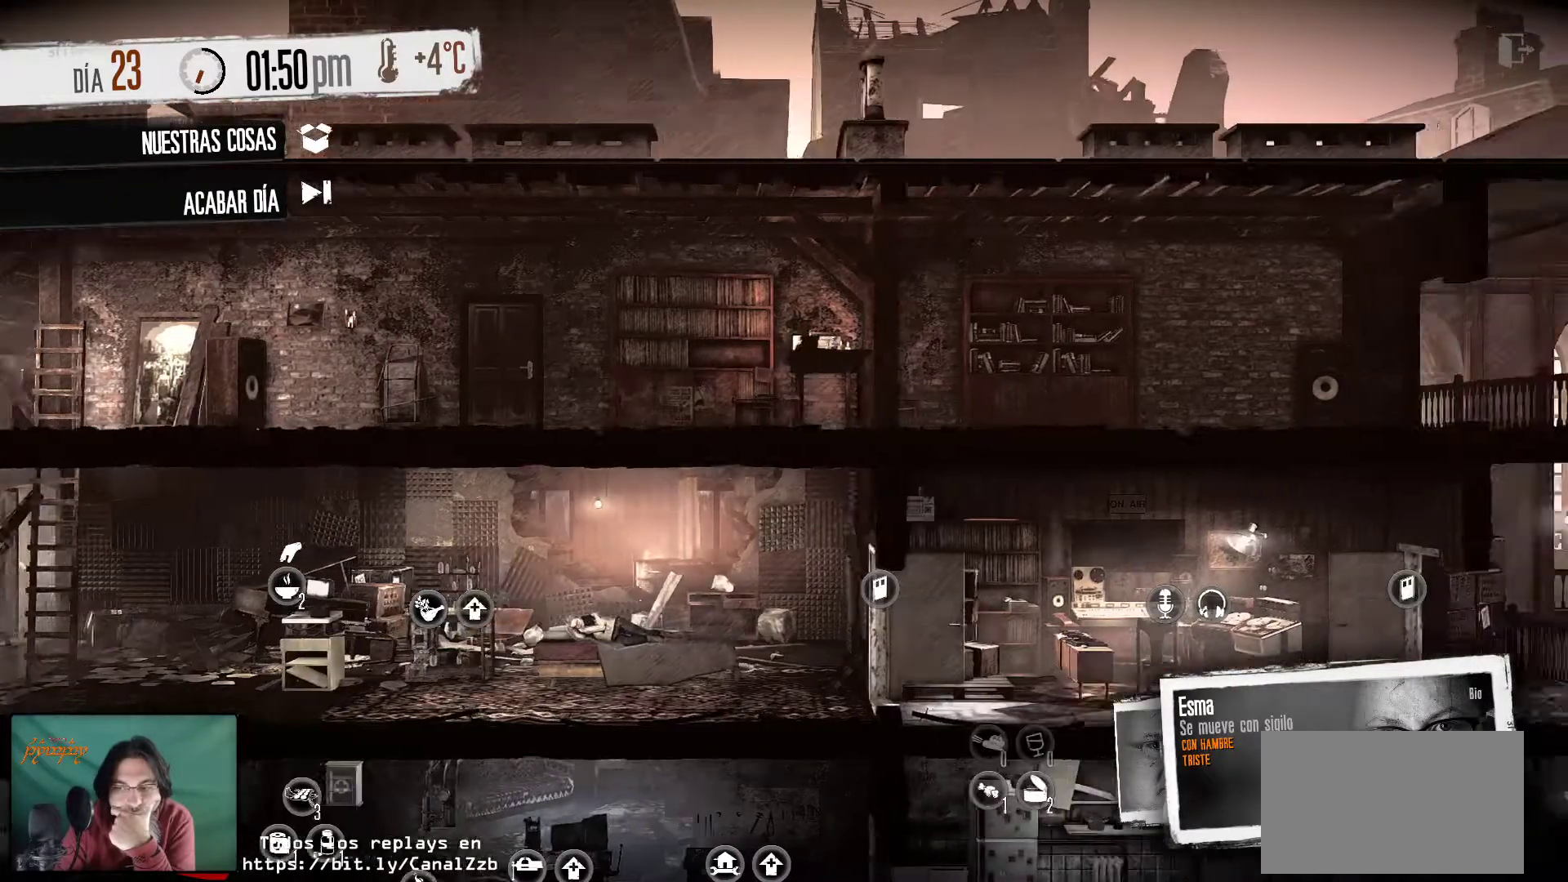
{"keys": [], "mouse": [], "mouse_move": "still", "events": []}
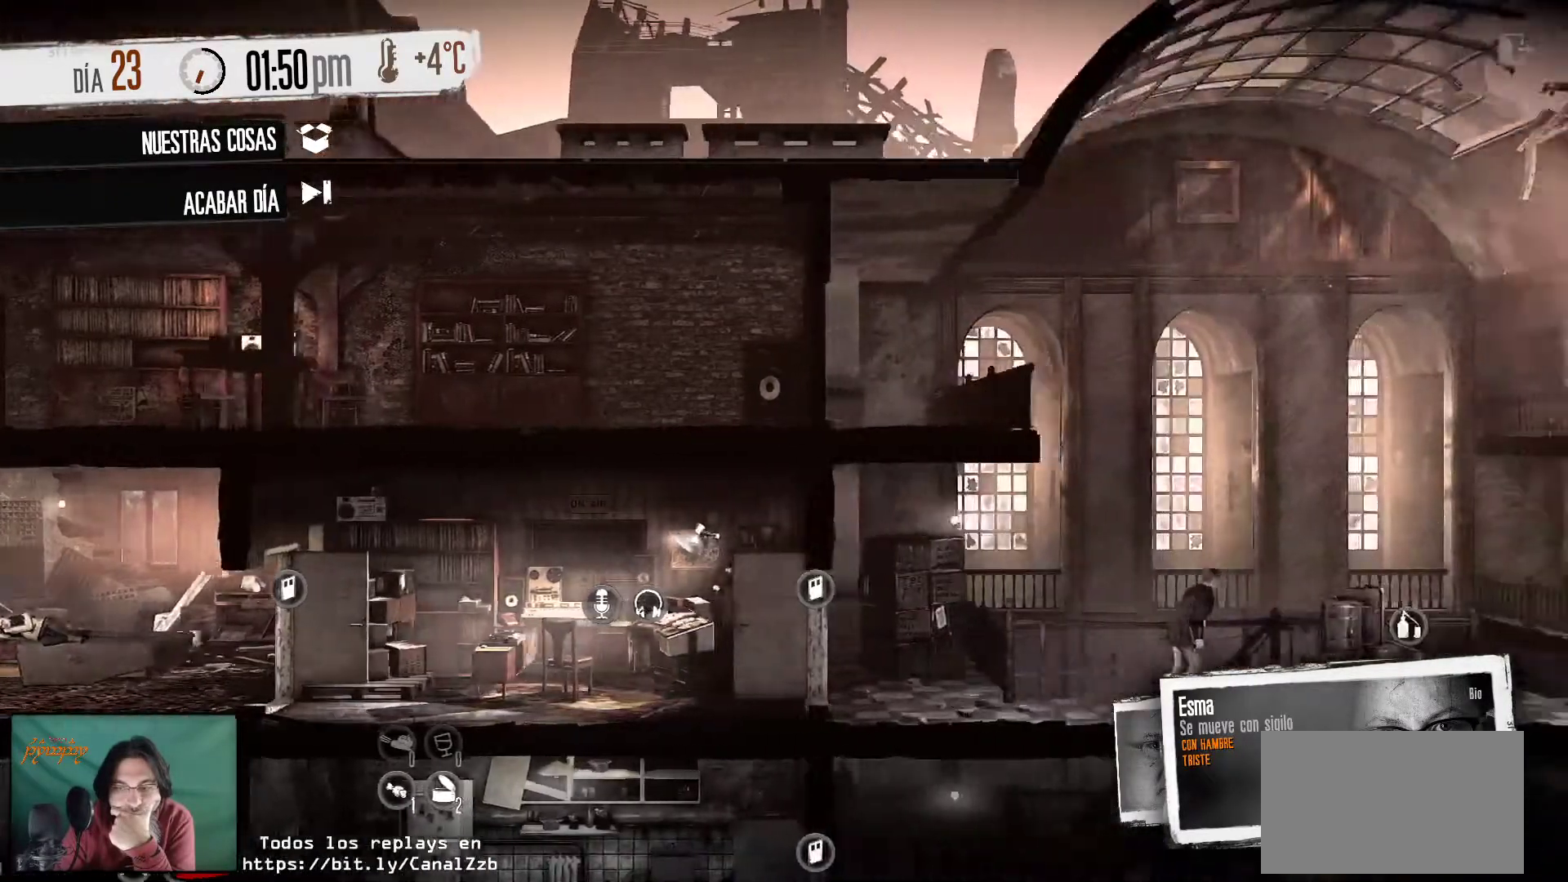
{"keys": [], "mouse": [], "mouse_move": "still", "events": []}